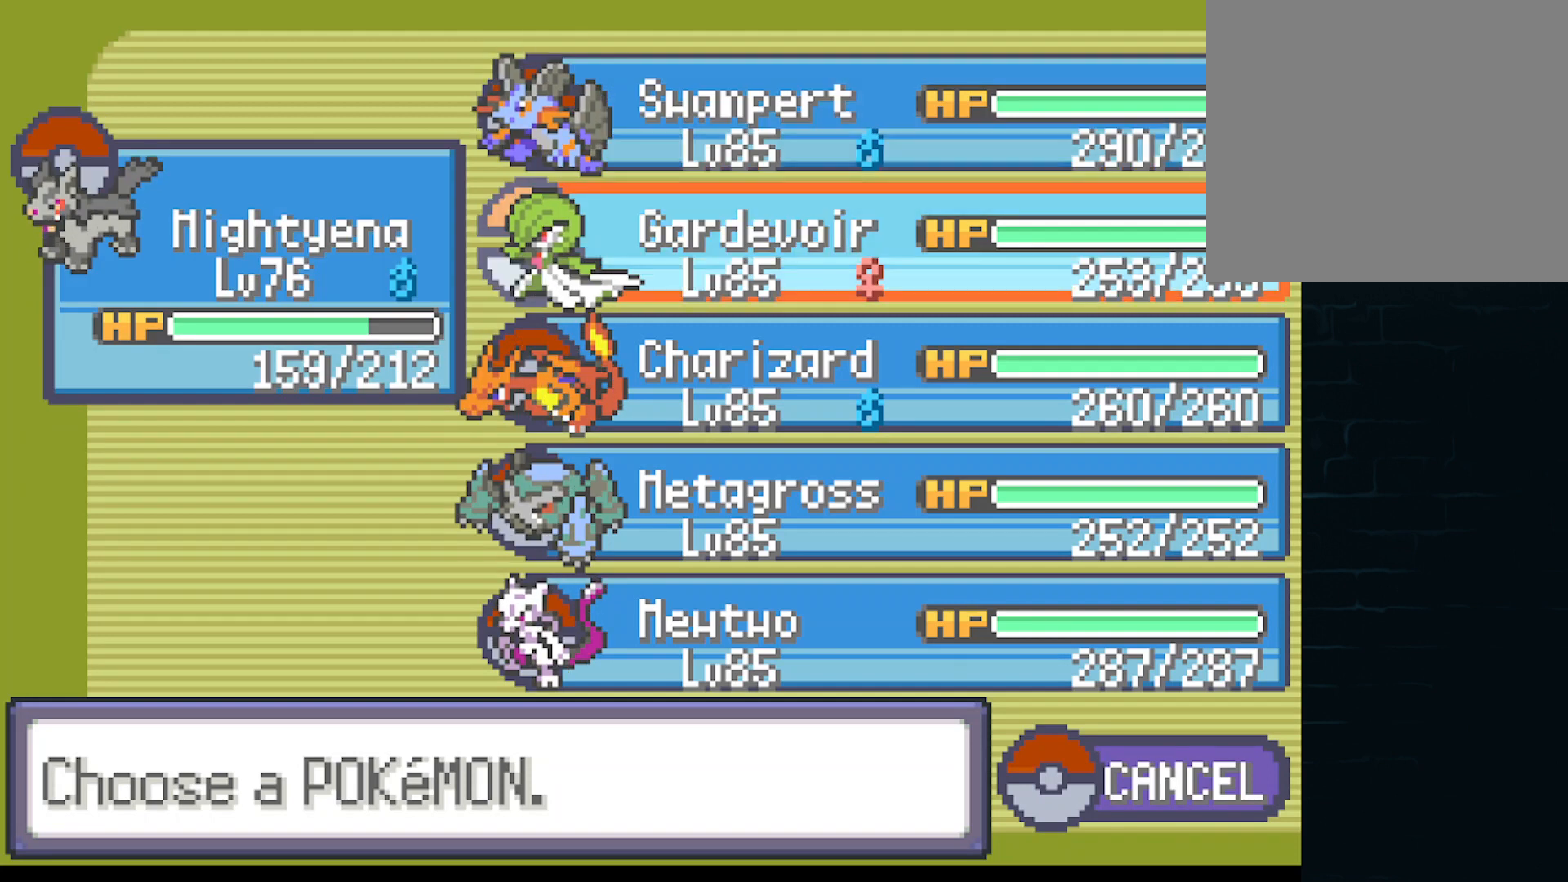
Gameplay with a controller (Xbox layout); each line is a JSON object with the inputs held at the frame after it. "events" lists button and stick changes between this image and that frame as [ms after this image, input, new state], when the widget could be followed in between. Not read: L3 R3 right_stick.
{"buttons": [], "left_stick": "center", "events": [[84, "DPAD_DOWN", "down"], [167, "DPAD_DOWN", "up"], [292, "DPAD_DOWN", "down"], [376, "DPAD_DOWN", "up"]]}
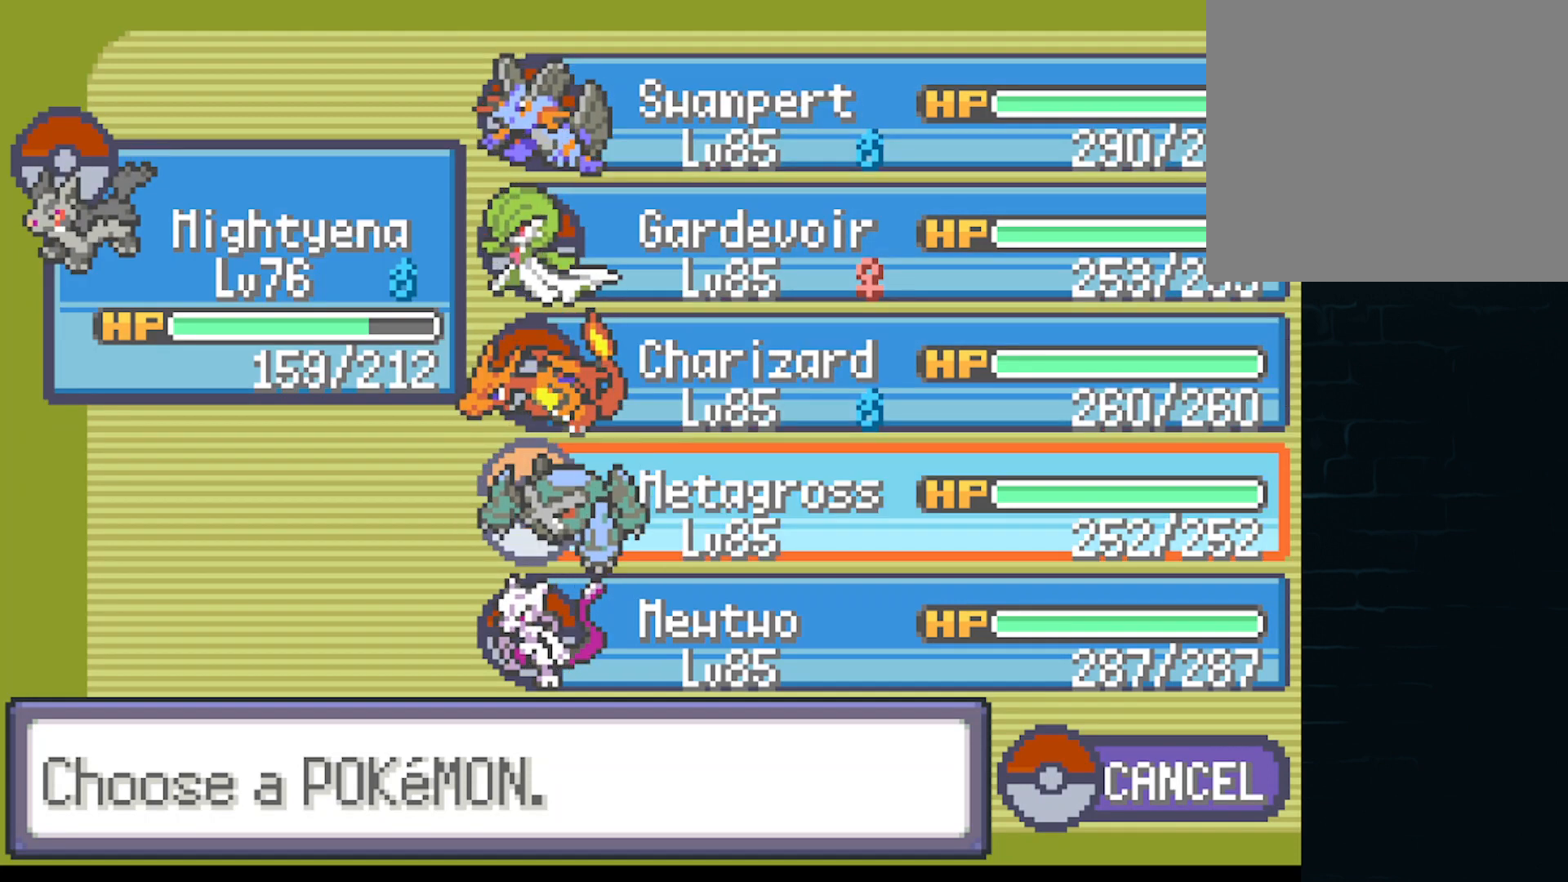
{"buttons": ["DPAD_UP"], "left_stick": "center", "events": [[208, "DPAD_UP", "down"], [292, "DPAD_UP", "up"], [417, "DPAD_UP", "down"]]}
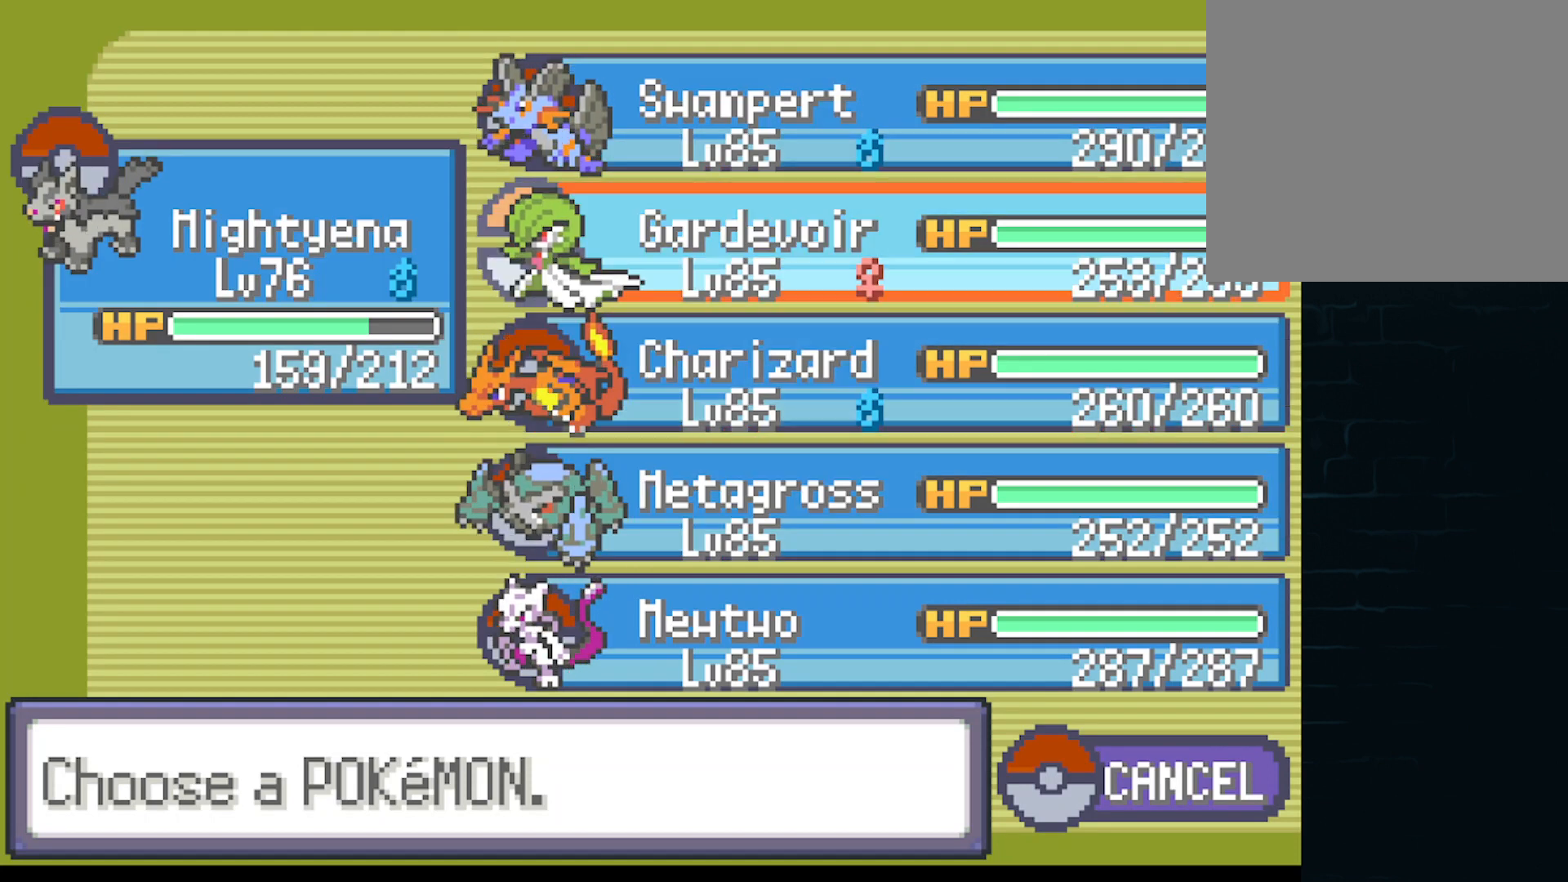
{"buttons": [], "left_stick": "center", "events": [[42, "DPAD_UP", "up"], [417, "DPAD_DOWN", "down"], [501, "DPAD_DOWN", "up"]]}
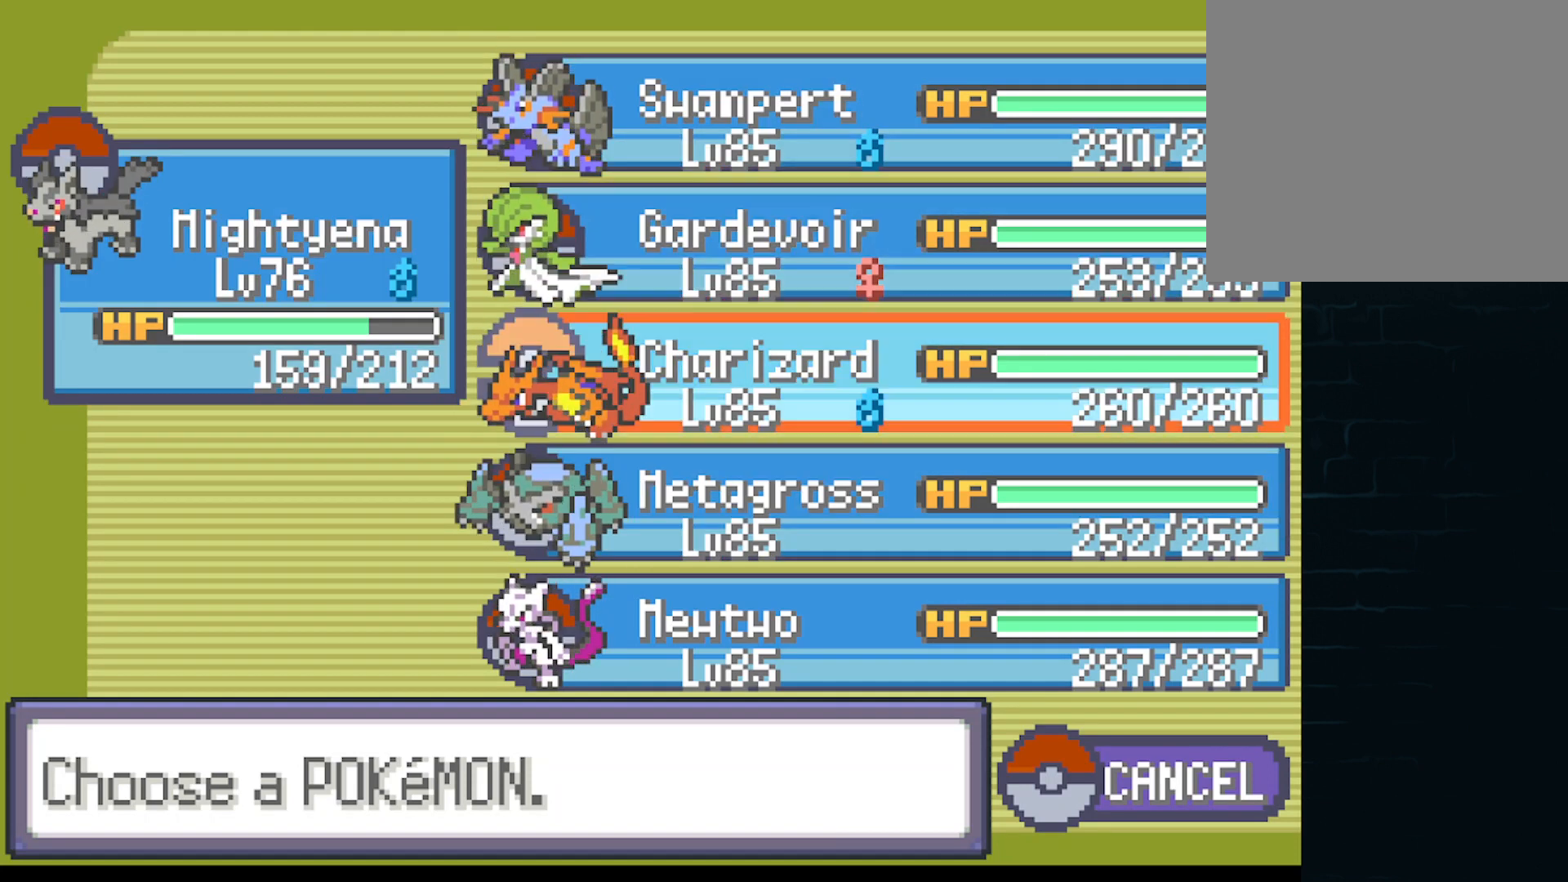
{"buttons": [], "left_stick": "center", "events": []}
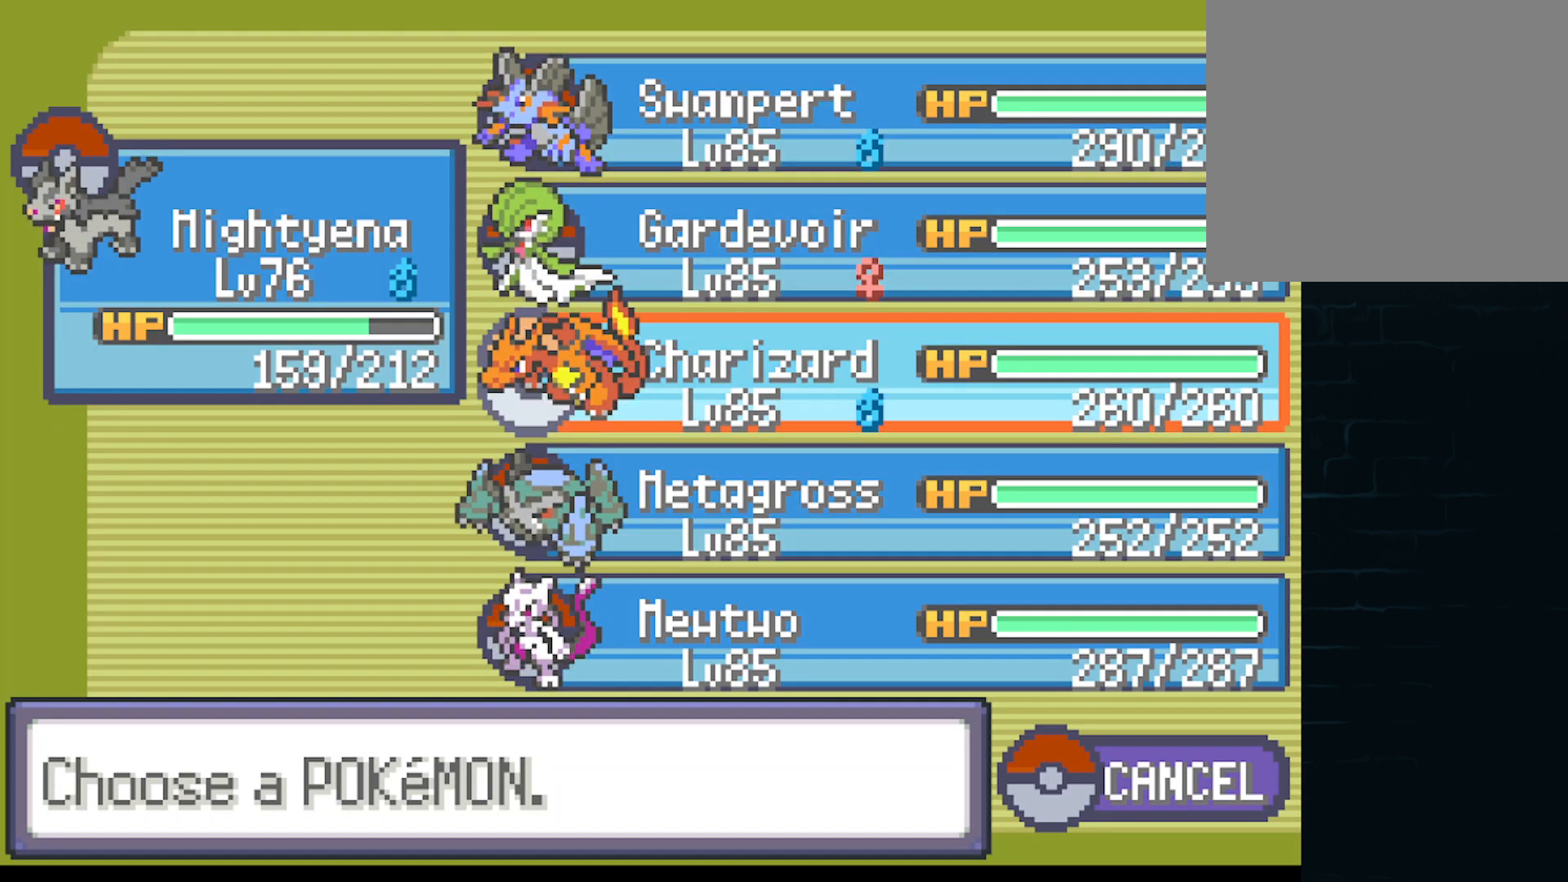
{"buttons": [], "left_stick": "center", "events": []}
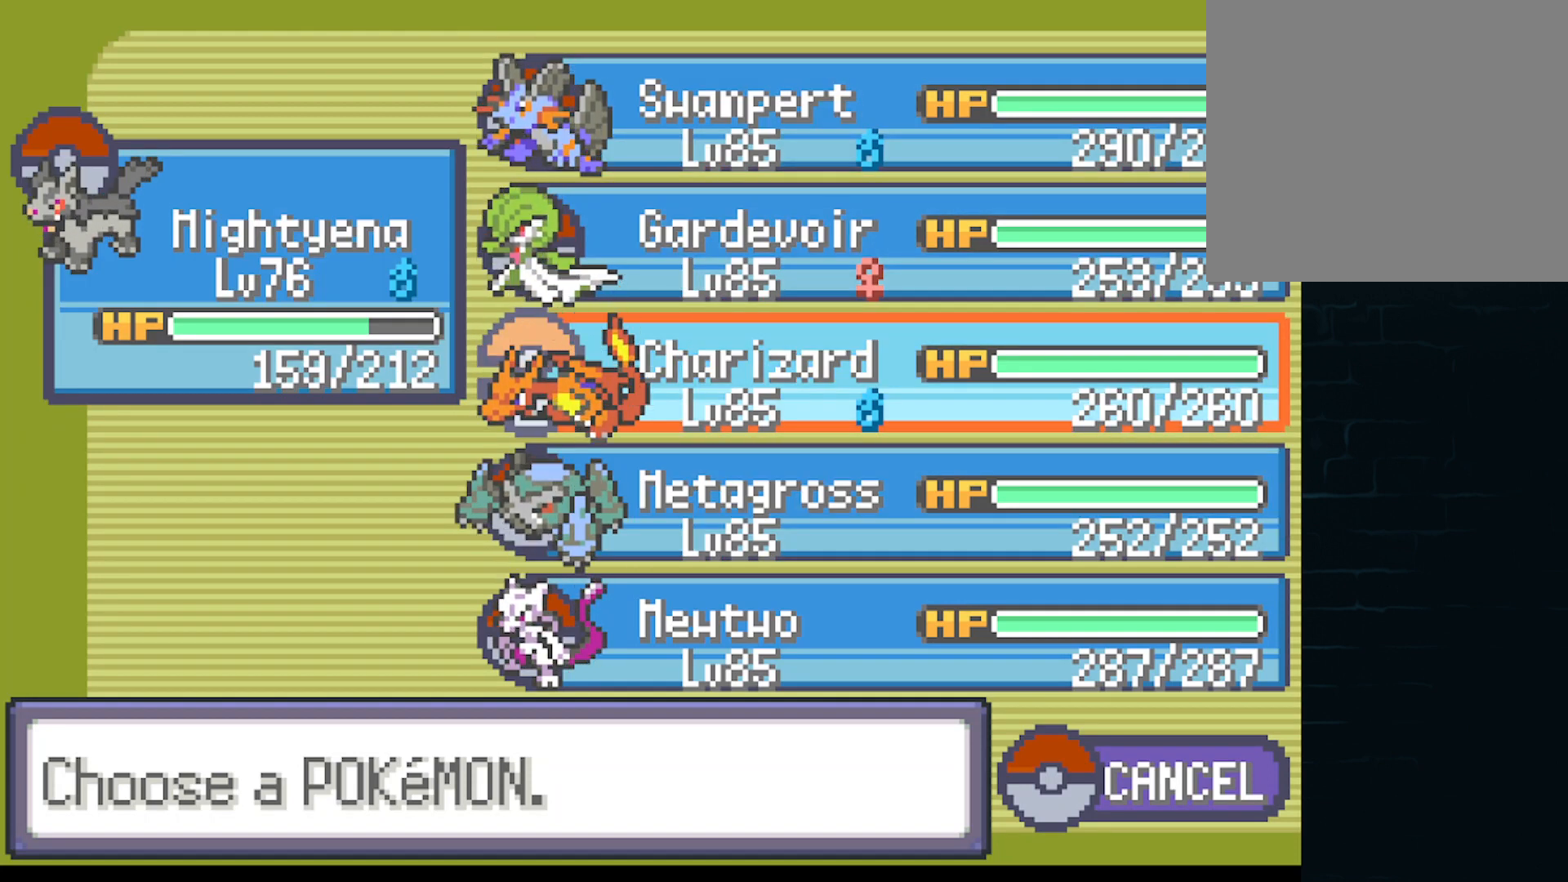
{"buttons": ["DPAD_DOWN"], "left_stick": "center", "events": [[42, "DPAD_UP", "down"], [208, "DPAD_UP", "up"], [500, "DPAD_DOWN", "down"]]}
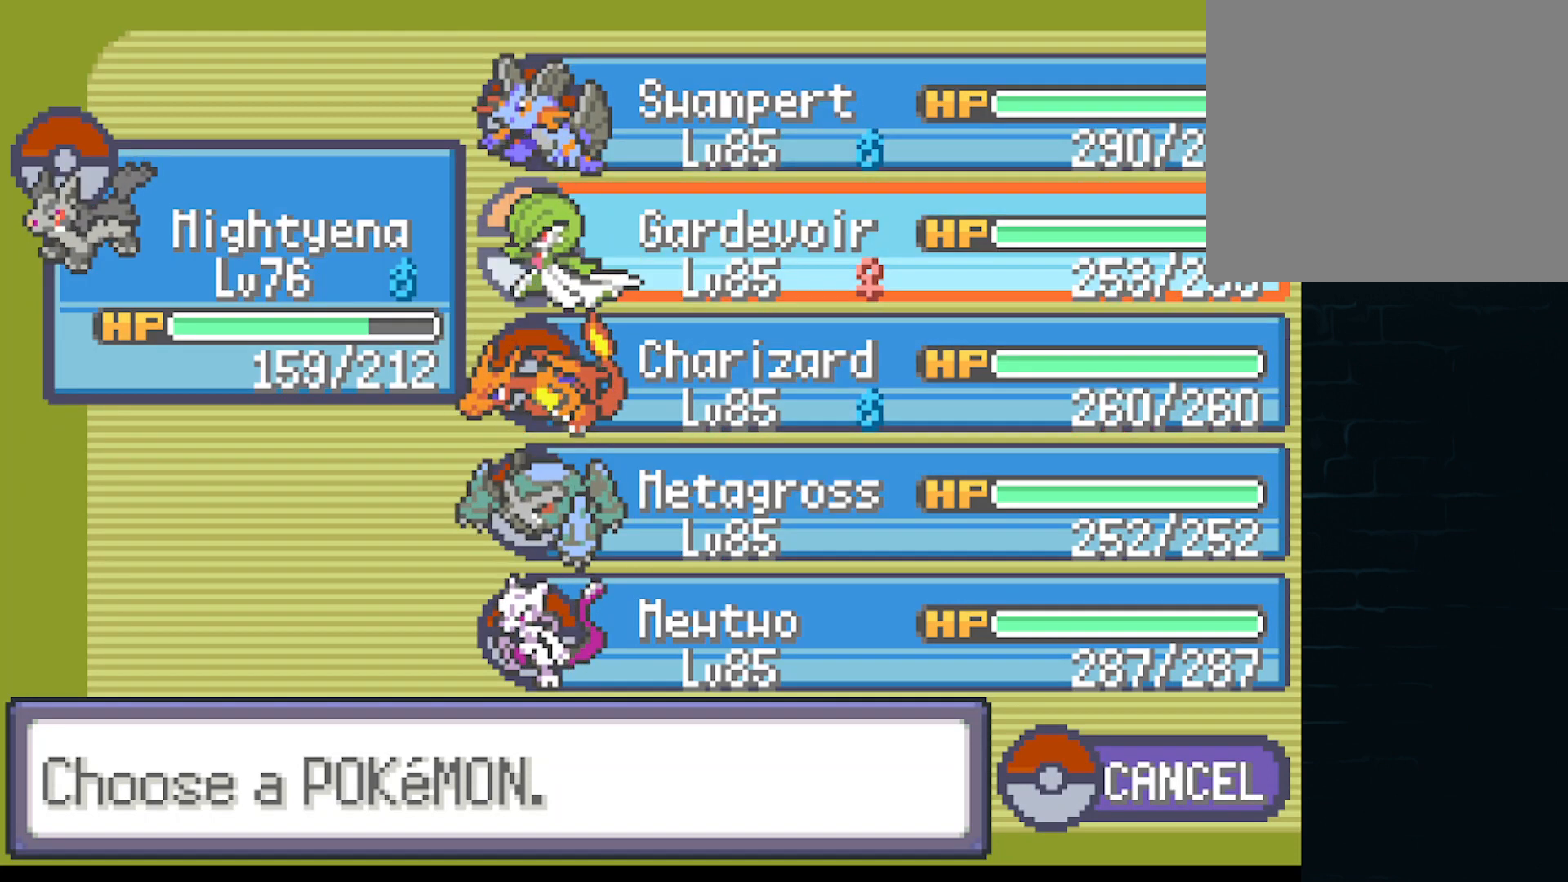
{"buttons": [], "left_stick": "center", "events": [[84, "DPAD_DOWN", "up"], [167, "DPAD_DOWN", "down"], [292, "DPAD_DOWN", "up"], [376, "DPAD_DOWN", "down"], [459, "DPAD_DOWN", "up"]]}
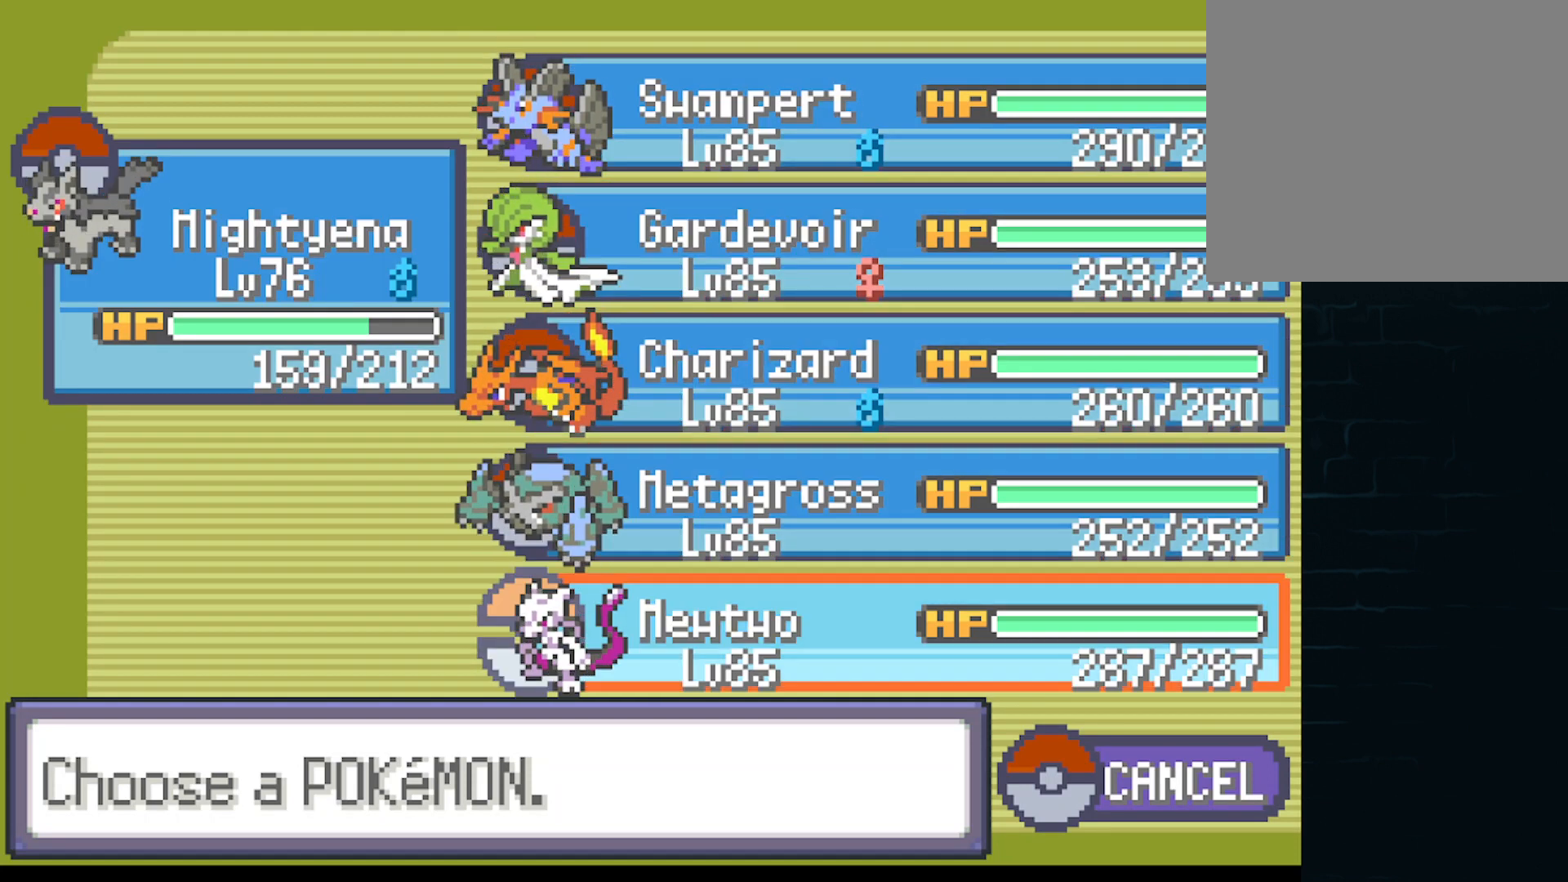
{"buttons": [], "left_stick": "center", "events": [[125, "B", "down"], [250, "B", "up"]]}
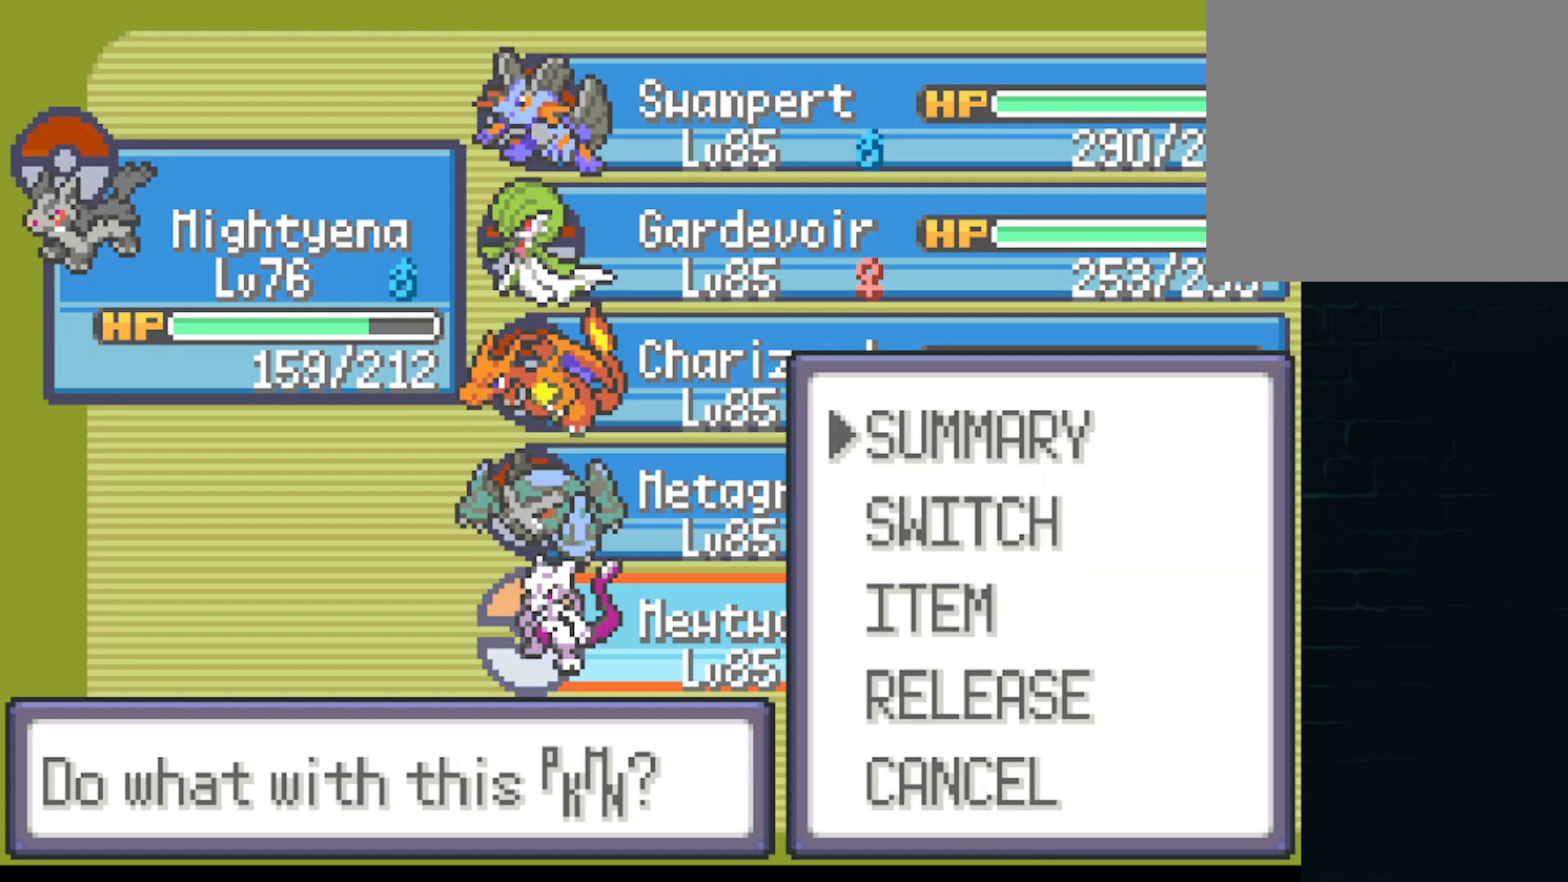
{"buttons": ["B"], "left_stick": "center", "events": [[209, "DPAD_DOWN", "down"], [292, "DPAD_DOWN", "up"], [417, "B", "down"]]}
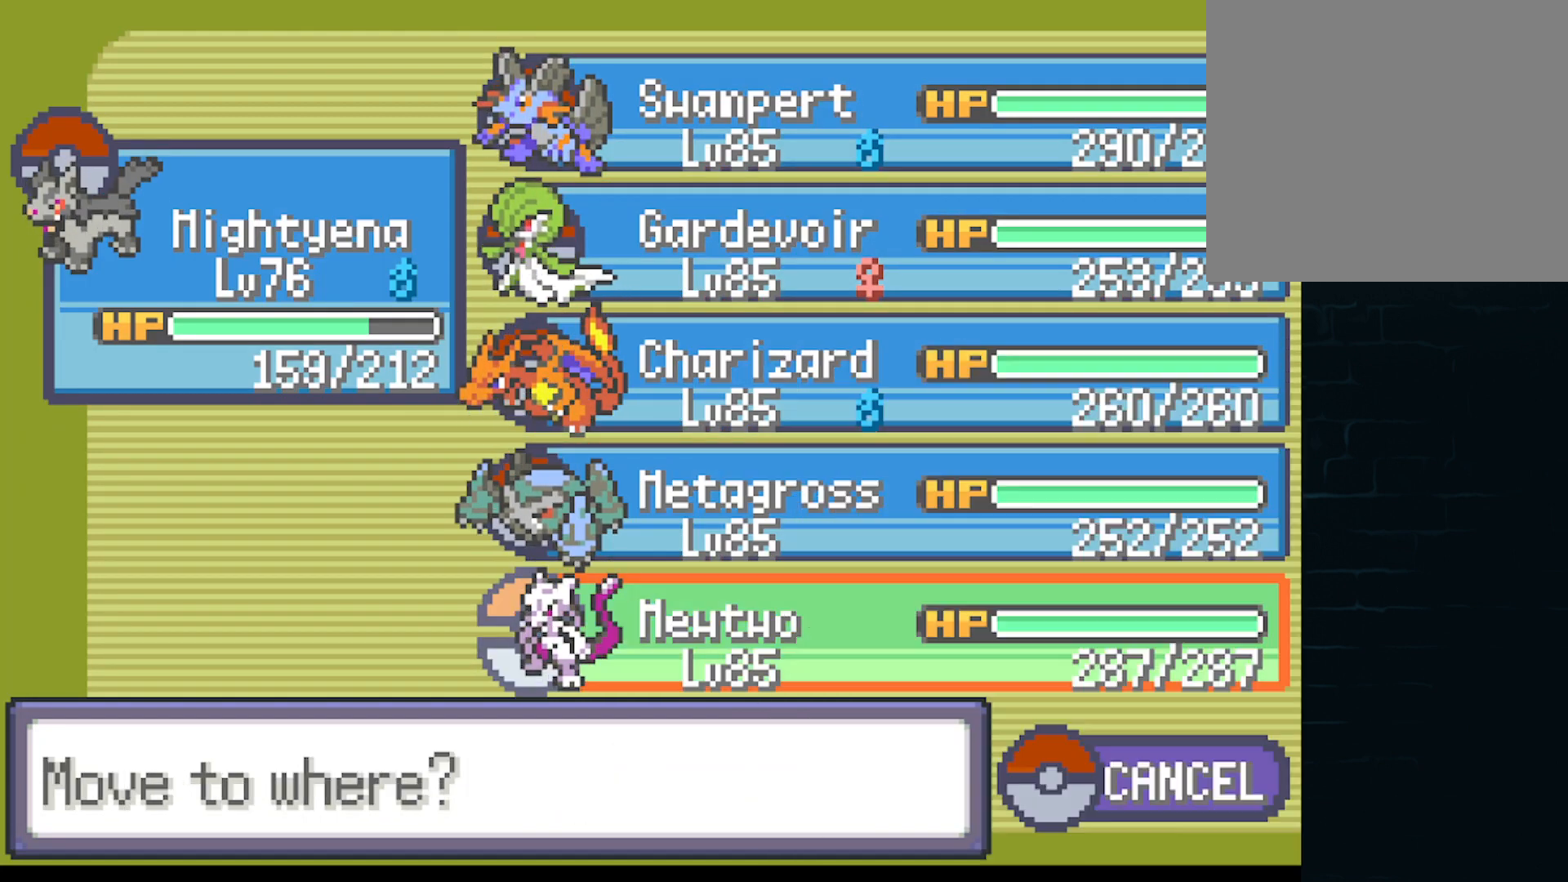
{"buttons": ["A"], "left_stick": "center", "events": [[42, "B", "up"], [83, "DPAD_LEFT", "down"], [208, "DPAD_LEFT", "up"], [250, "B", "down"], [292, "B", "up"], [459, "A", "down"]]}
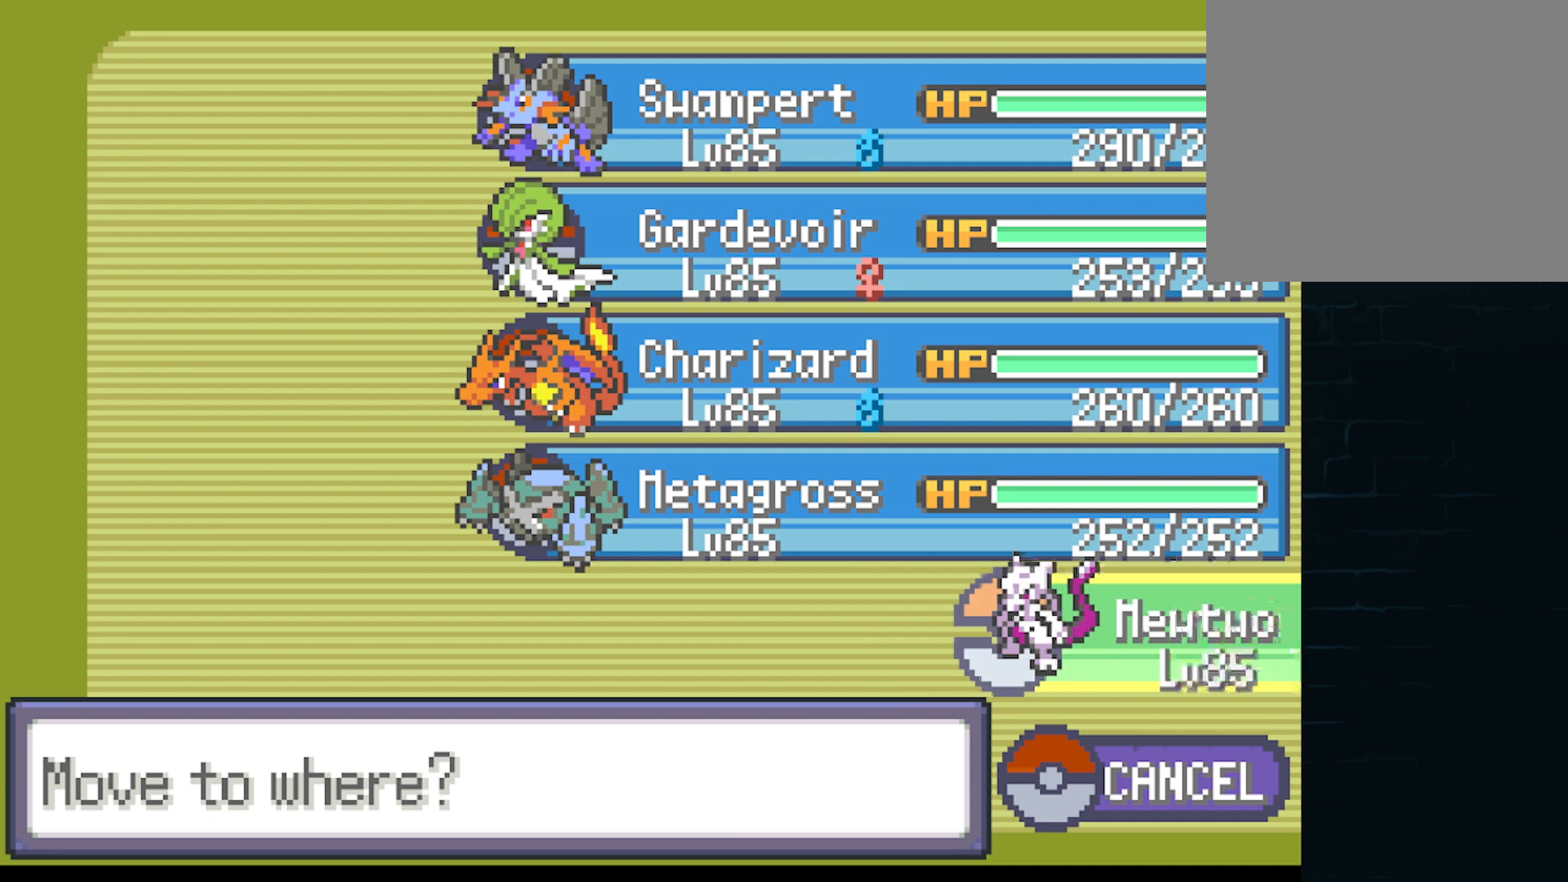
{"buttons": ["A"], "left_stick": "center", "events": [[42, "A", "up"], [167, "A", "down"], [209, "A", "up"], [334, "A", "down"], [376, "A", "up"], [501, "A", "down"]]}
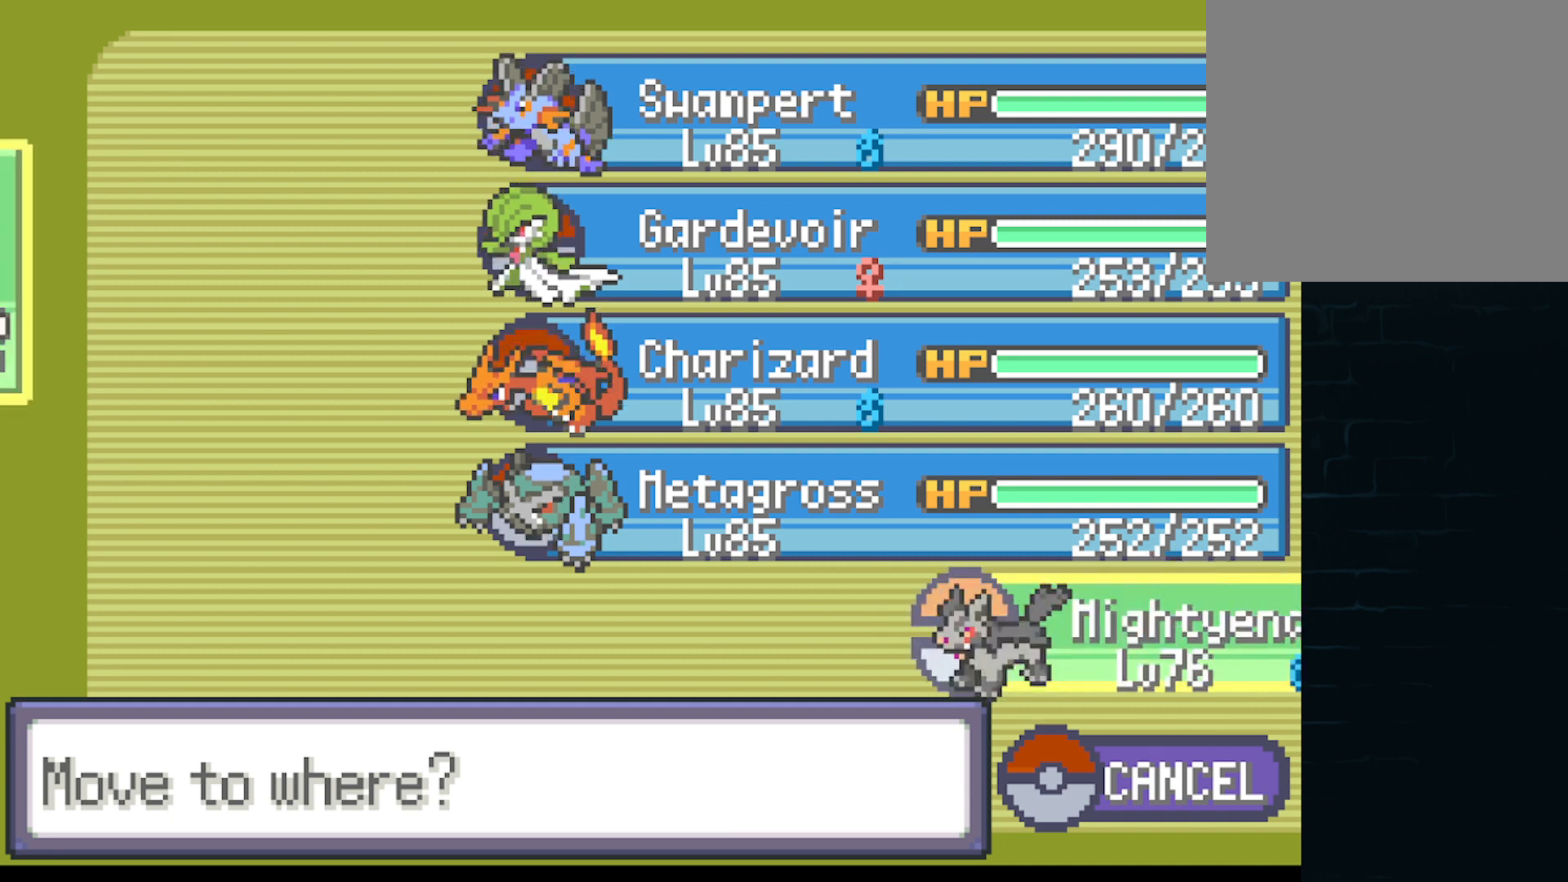
{"buttons": [], "left_stick": "center", "events": [[83, "A", "up"], [167, "A", "down"], [250, "A", "up"], [375, "A", "down"], [417, "A", "up"]]}
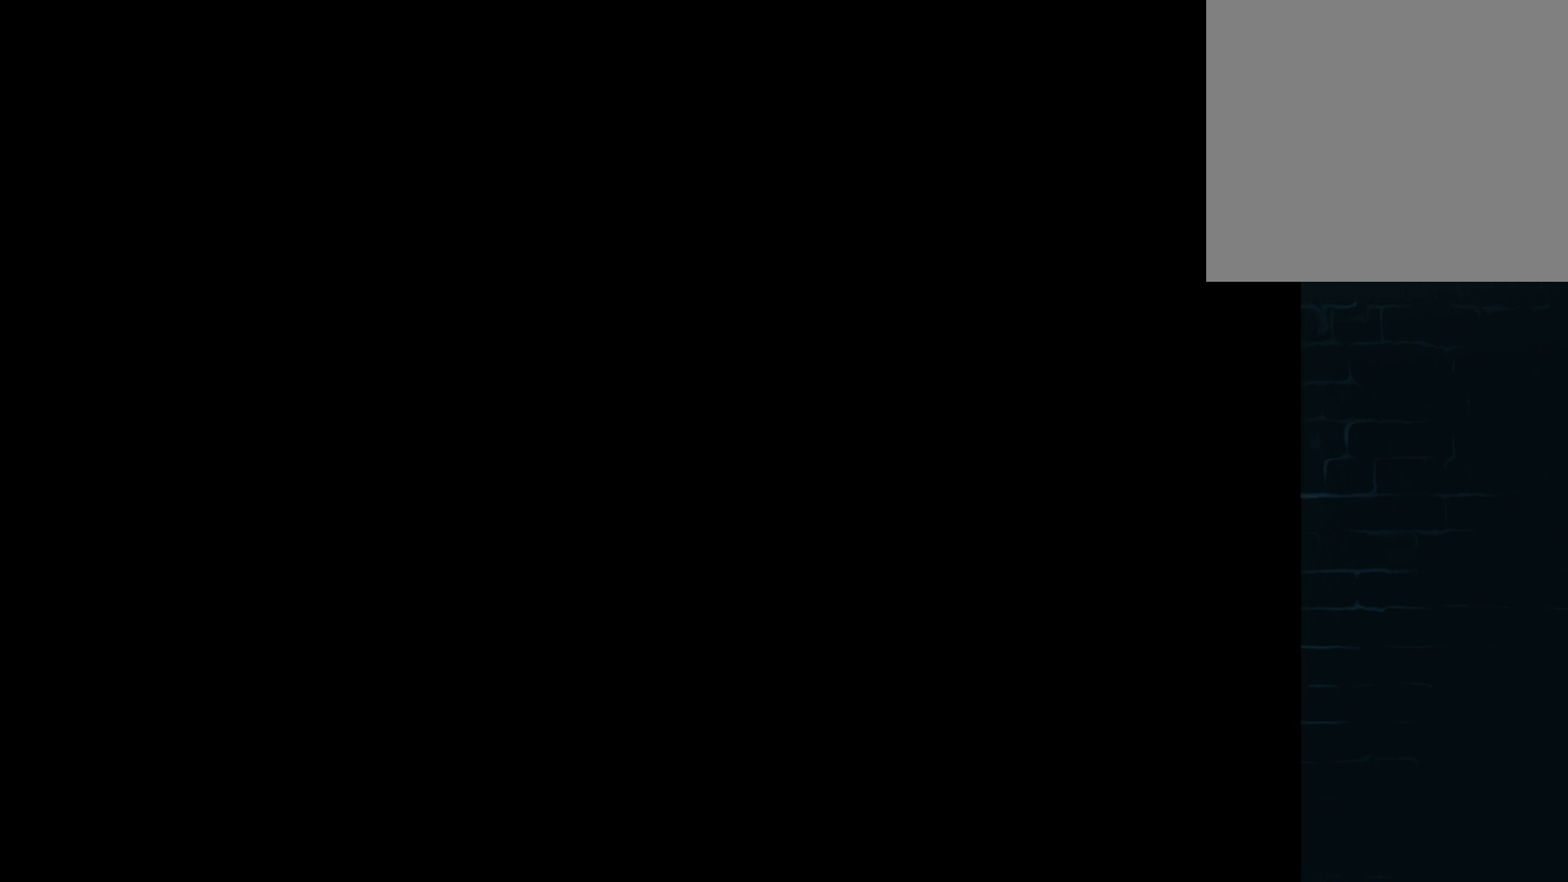
{"buttons": [], "left_stick": "center", "events": [[84, "A", "down"], [125, "A", "up"], [251, "A", "down"], [334, "A", "up"], [459, "A", "down"], [501, "A", "up"]]}
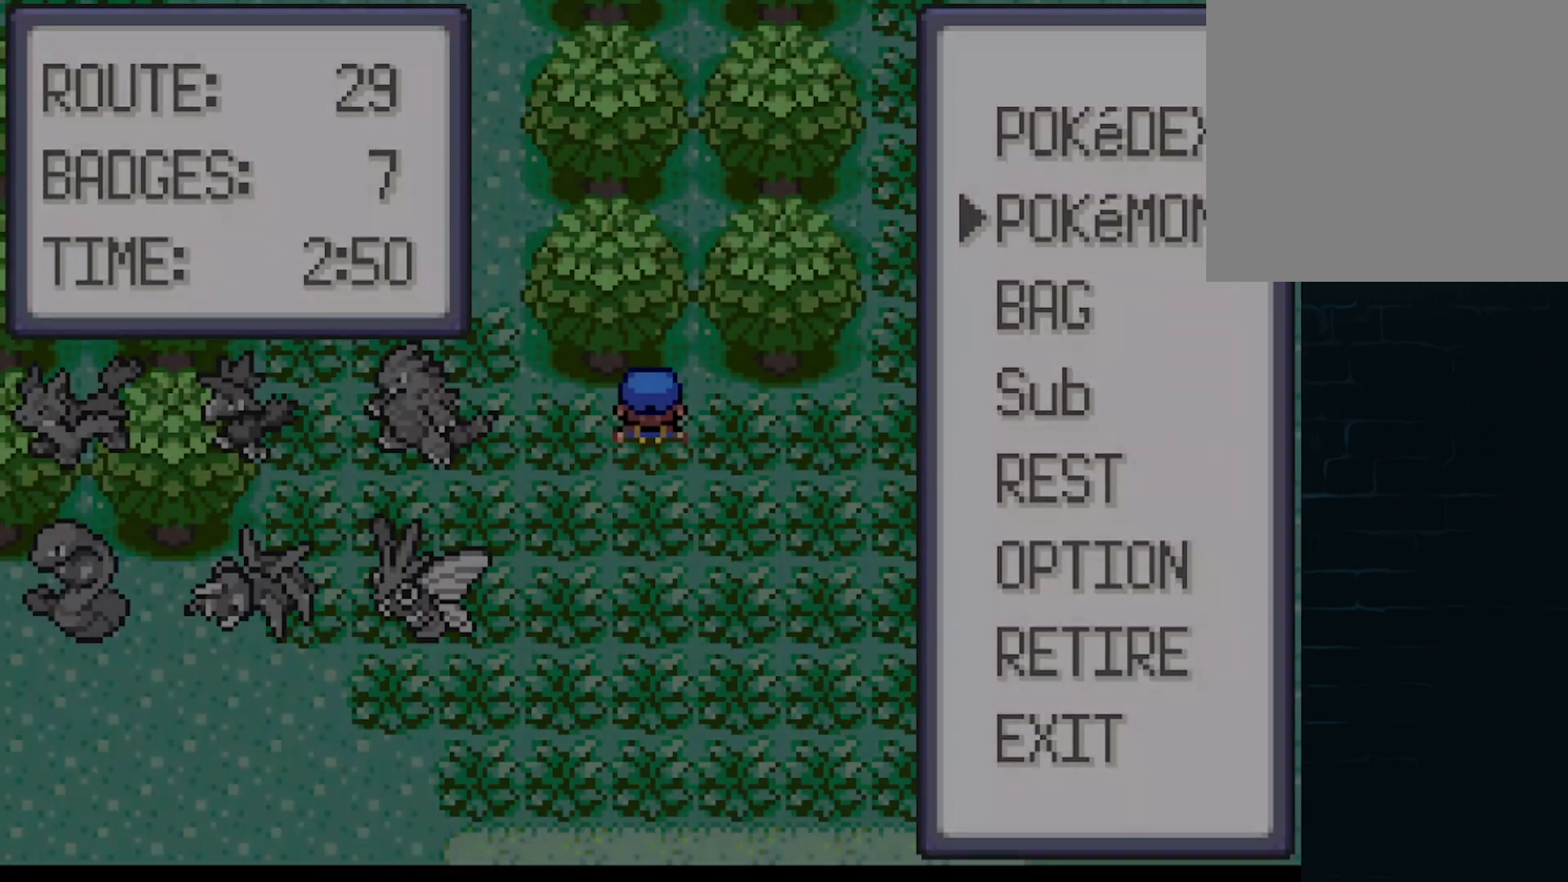
{"buttons": ["A", "DPAD_LEFT"], "left_stick": "center", "events": [[83, "A", "down"], [167, "A", "up"], [292, "A", "down"], [417, "DPAD_LEFT", "down"]]}
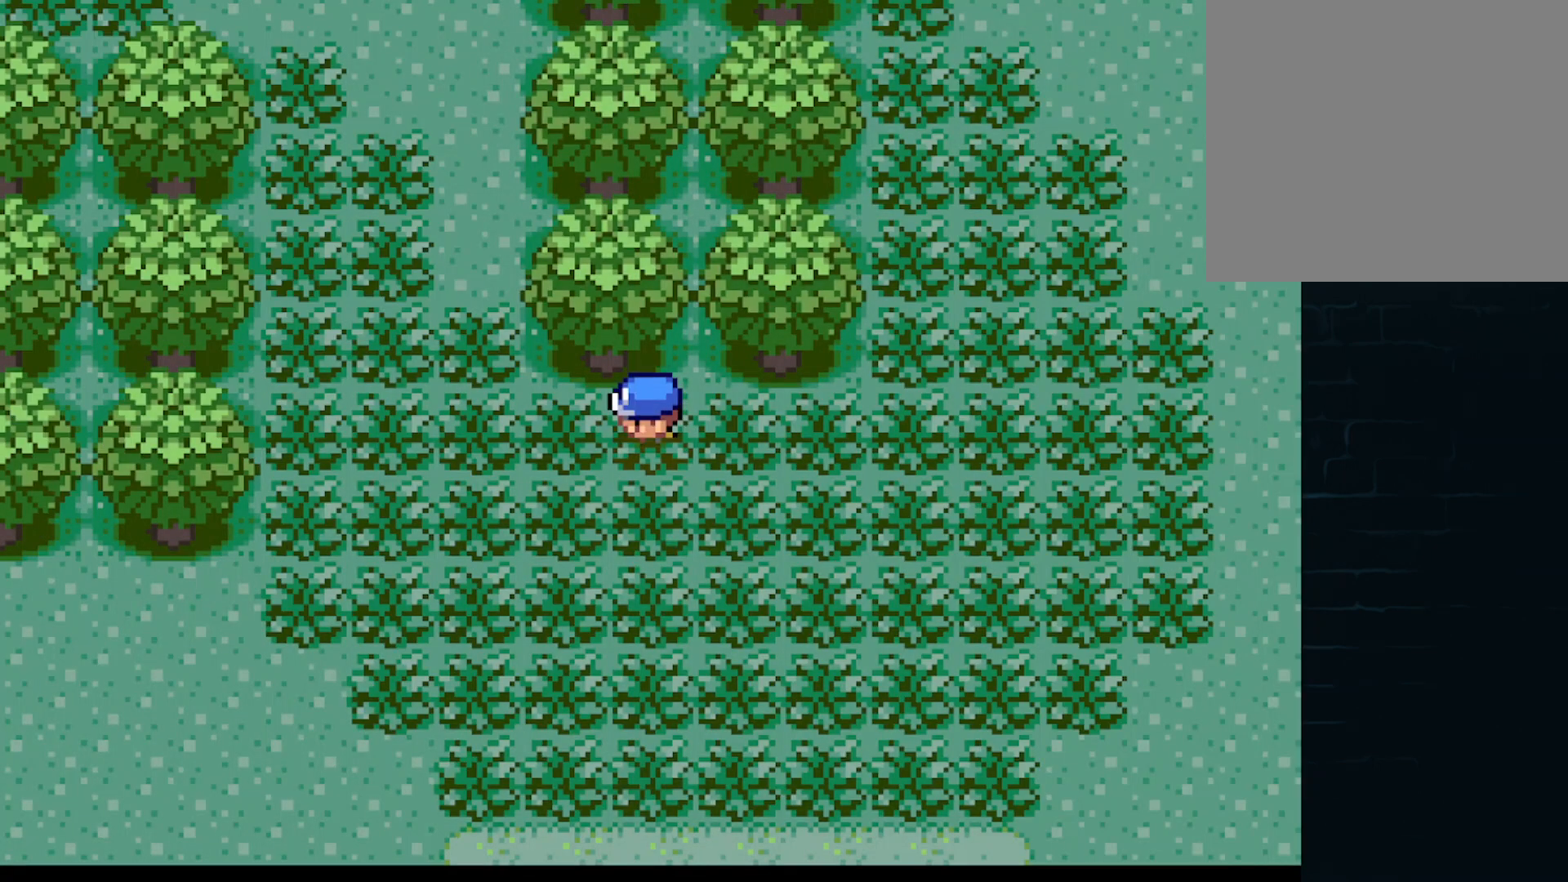
{"buttons": ["A", "DPAD_UP"], "left_stick": "center", "events": [[167, "DPAD_DOWN", "down"], [167, "DPAD_LEFT", "up"], [167, "DPAD_RIGHT", "down"], [251, "DPAD_DOWN", "up"], [376, "DPAD_LEFT", "down"], [376, "DPAD_RIGHT", "up"], [501, "DPAD_LEFT", "up"], [501, "DPAD_UP", "down"]]}
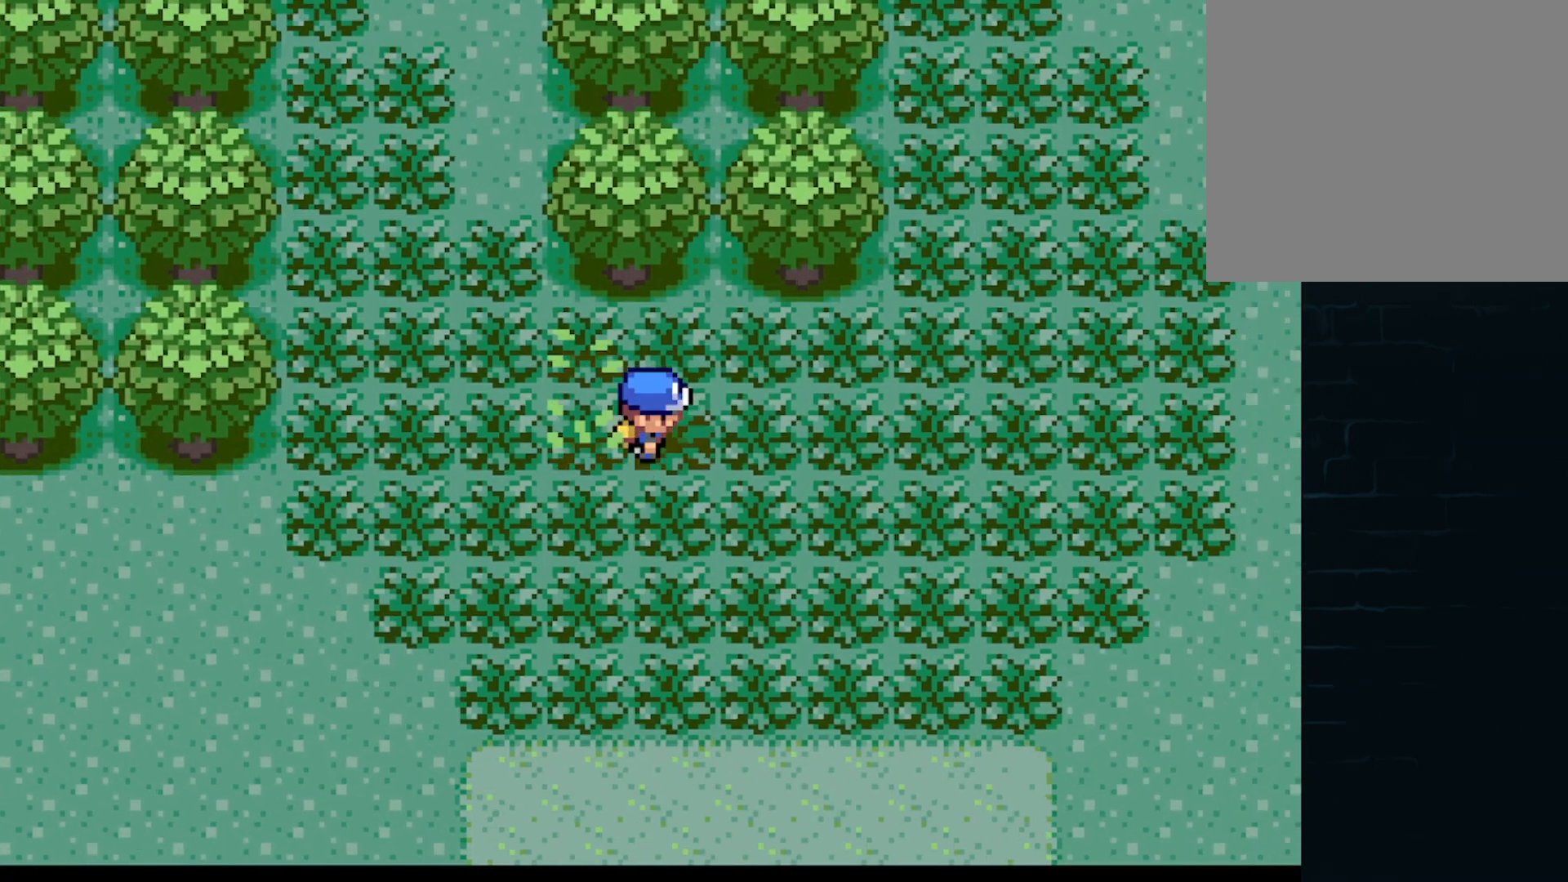
{"buttons": ["A", "DPAD_LEFT"], "left_stick": "center"}
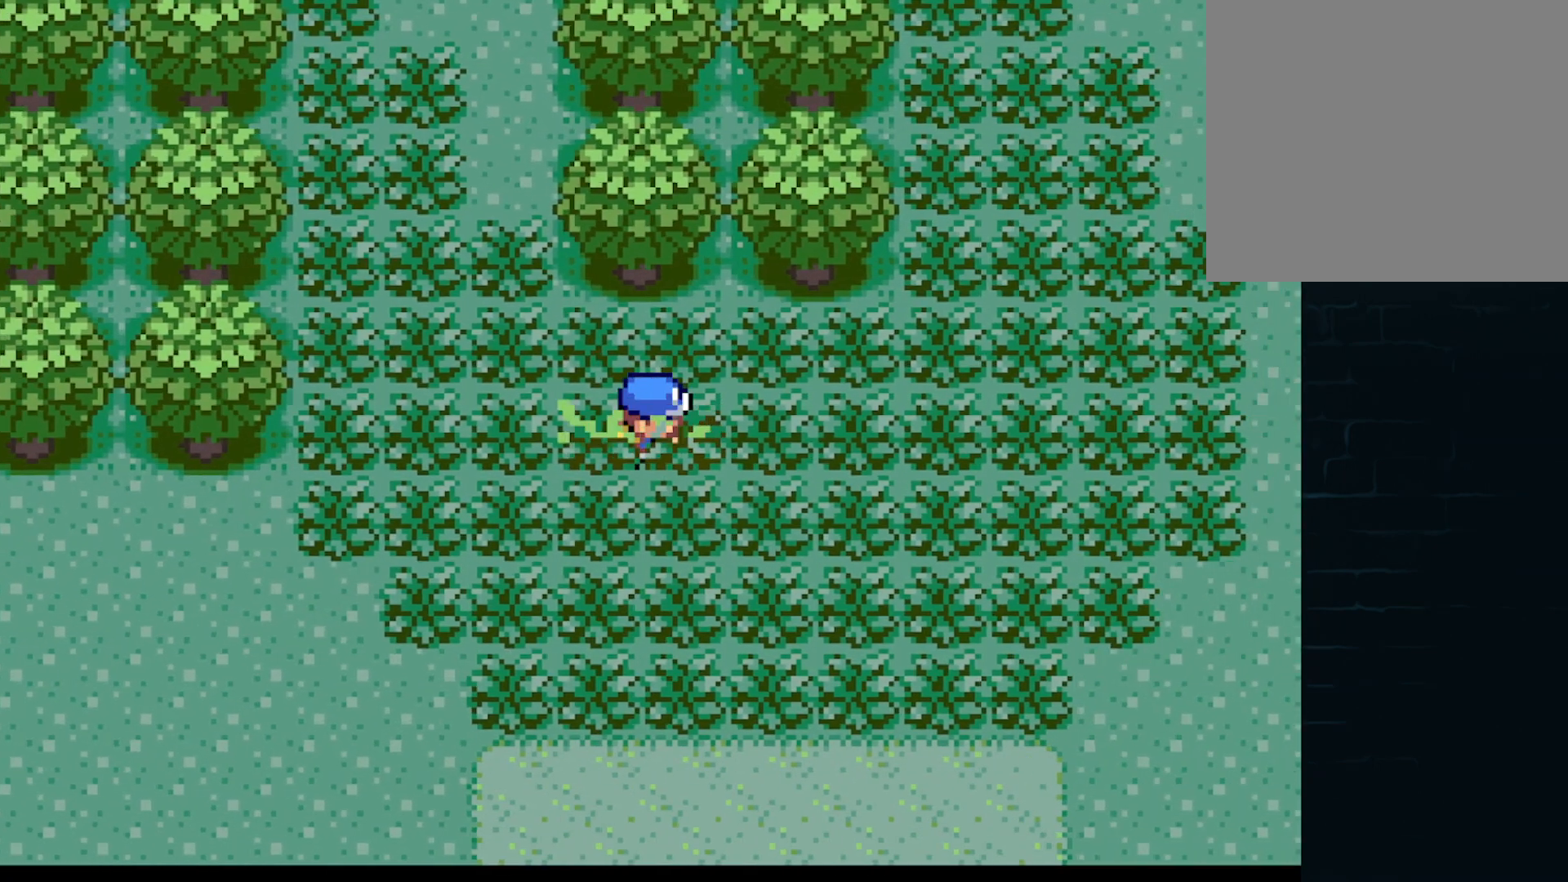
{"buttons": ["A", "DPAD_DOWN", "DPAD_RIGHT"], "left_stick": "center"}
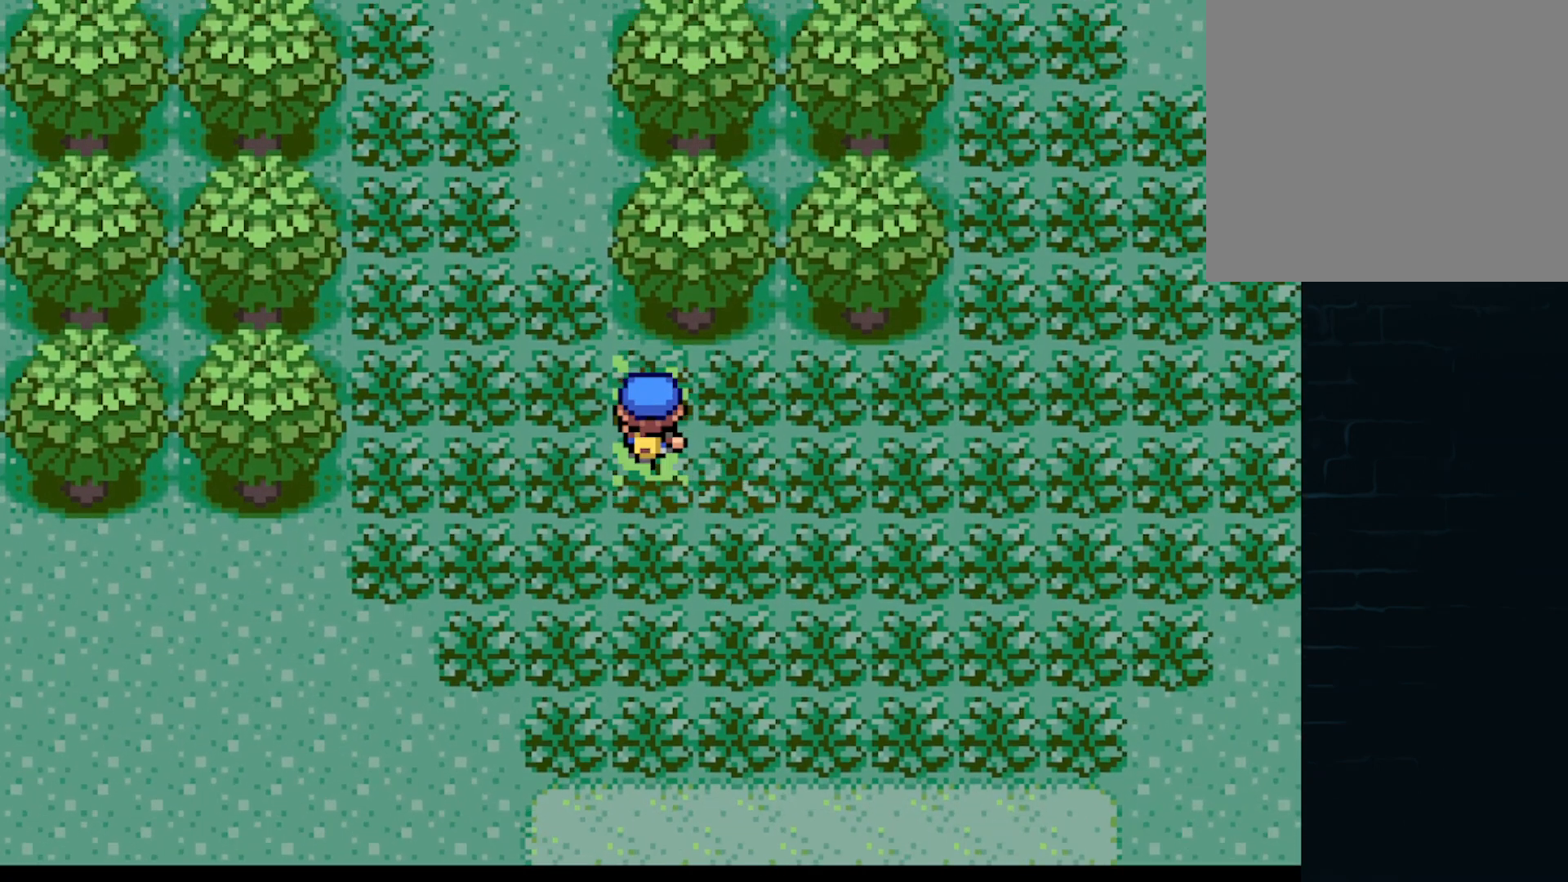
{"buttons": ["A", "DPAD_LEFT"], "left_stick": "center"}
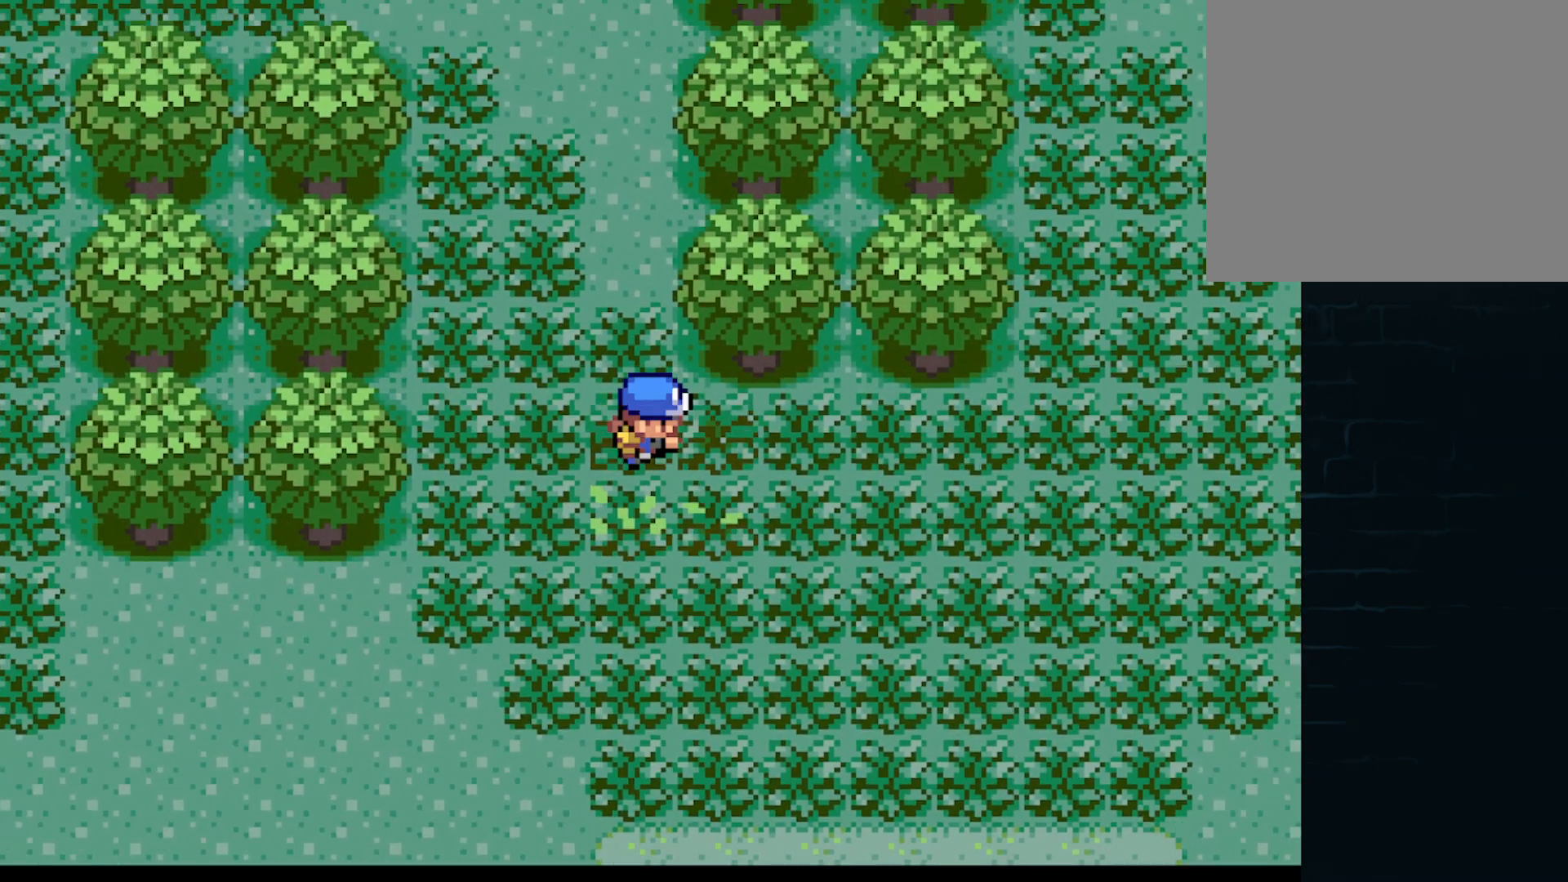
{"buttons": ["A", "DPAD_DOWN", "DPAD_LEFT"], "left_stick": "center"}
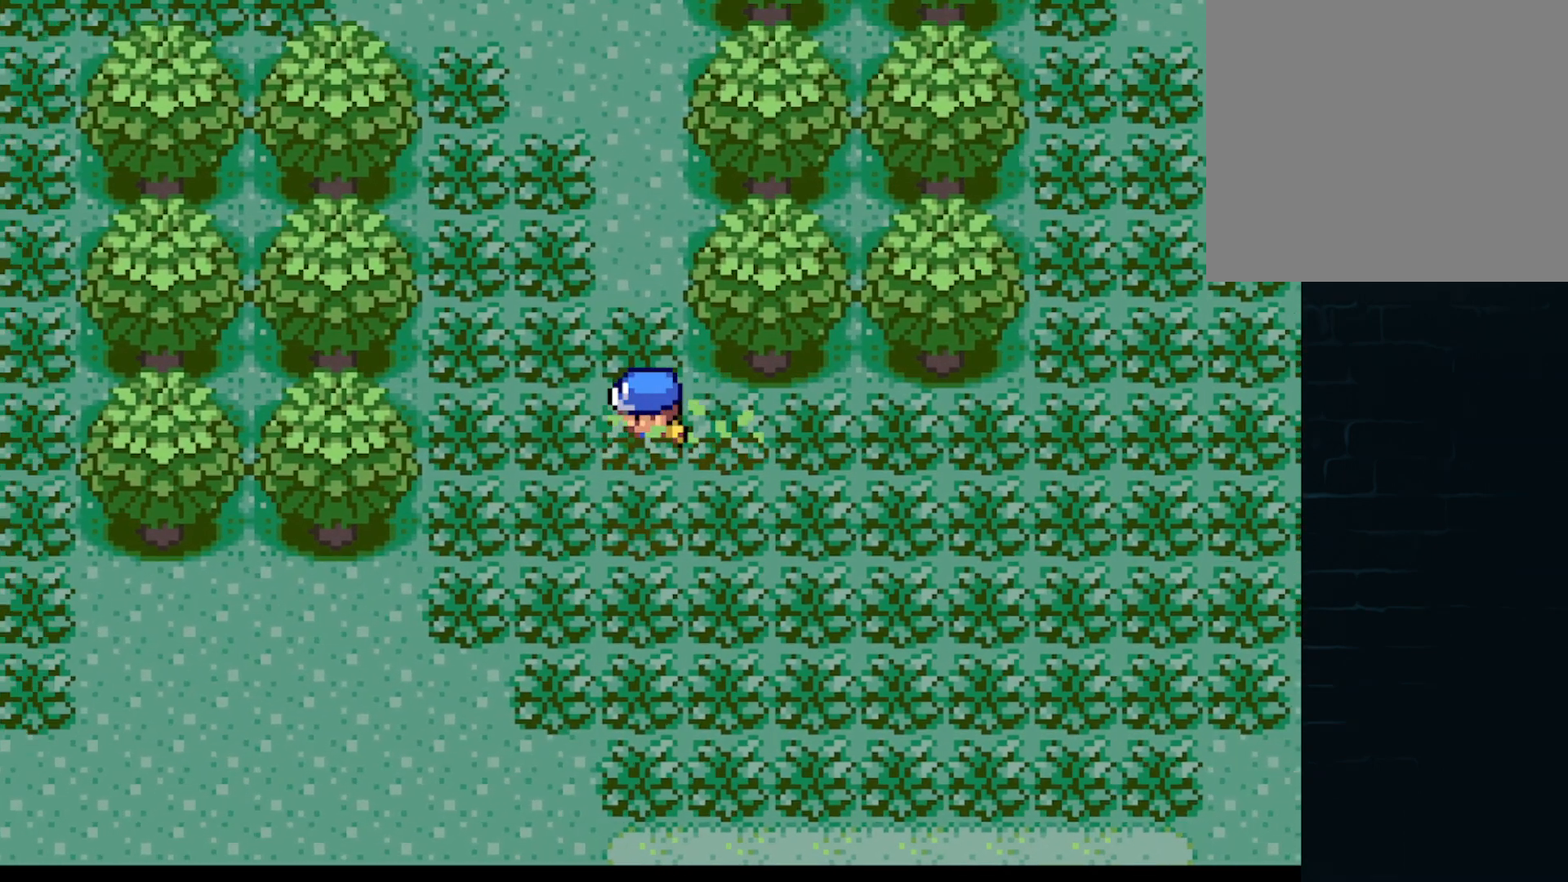
{"buttons": ["A", "DPAD_RIGHT"], "left_stick": "center"}
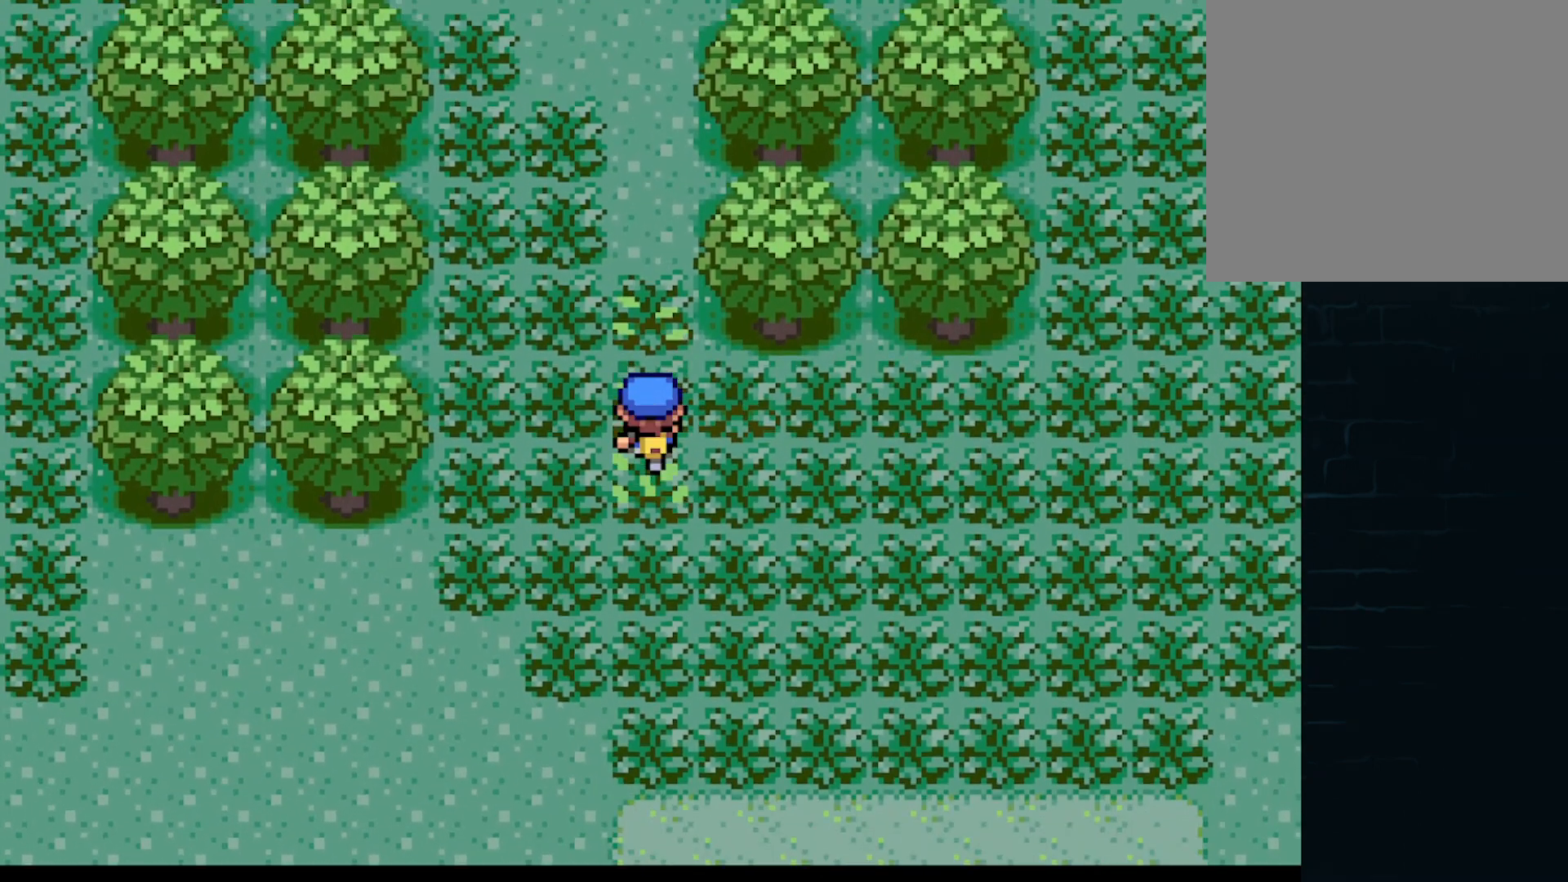
{"buttons": ["A", "DPAD_UP", "DPAD_LEFT"], "left_stick": "center"}
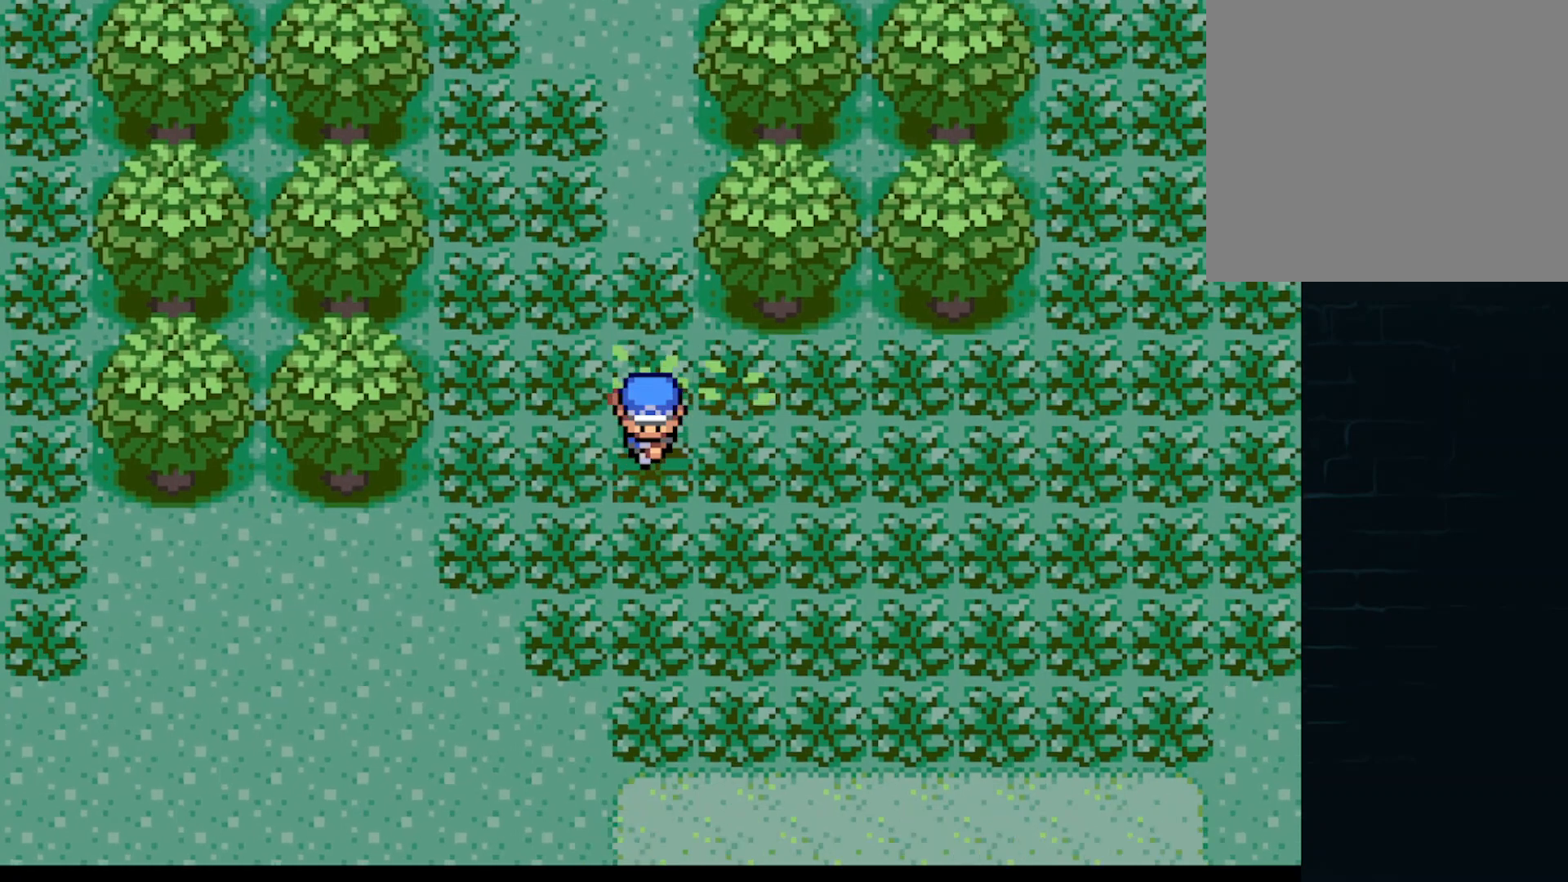
{"buttons": ["A", "DPAD_LEFT"], "left_stick": "center"}
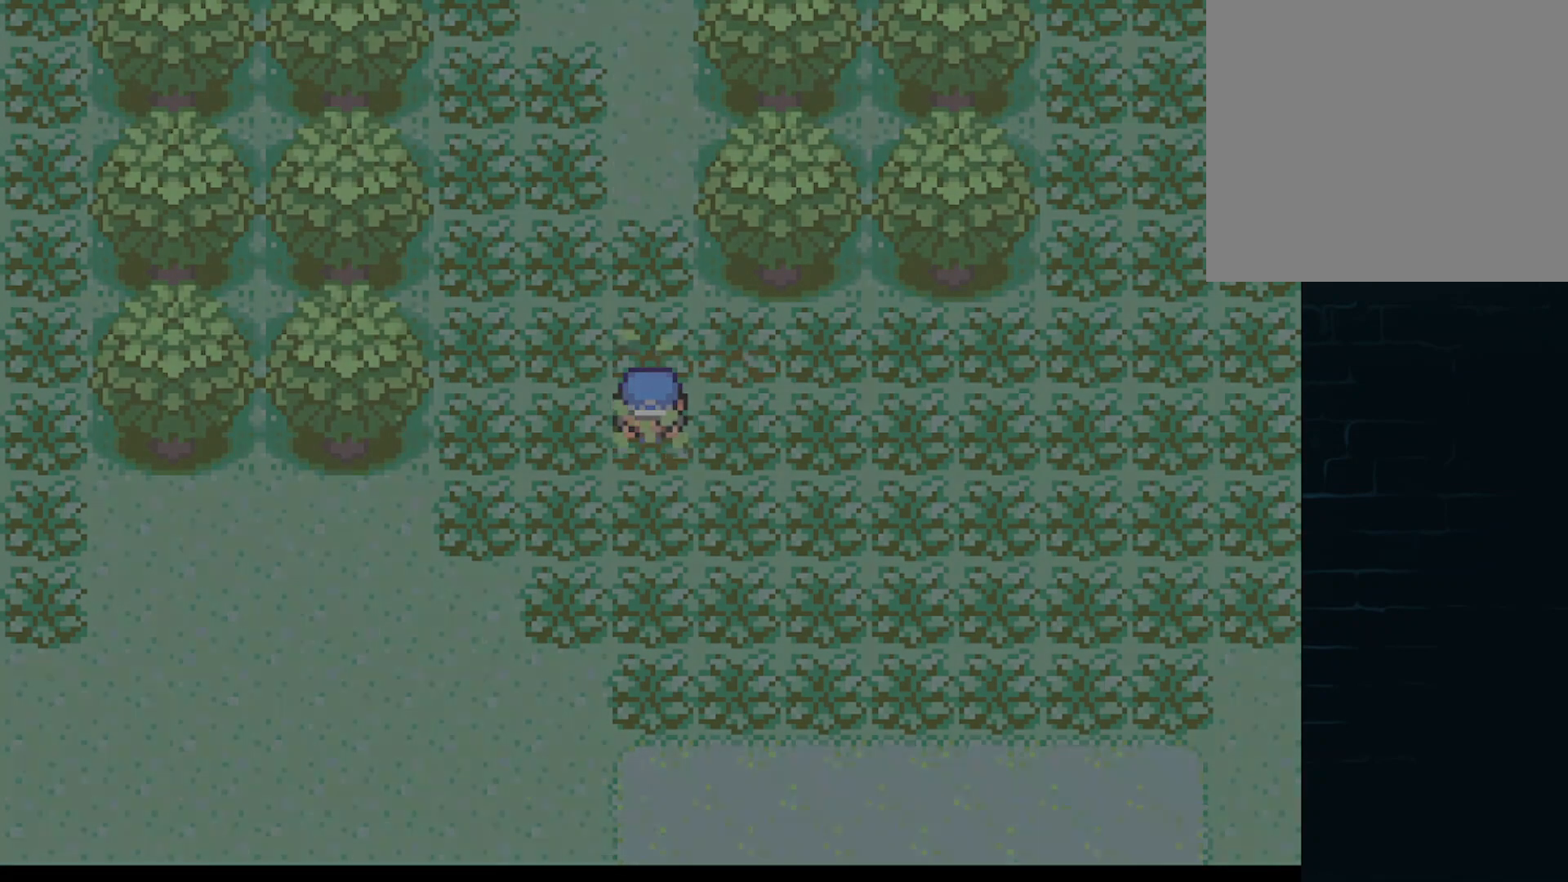
{"buttons": ["A", "DPAD_RIGHT"], "left_stick": "center"}
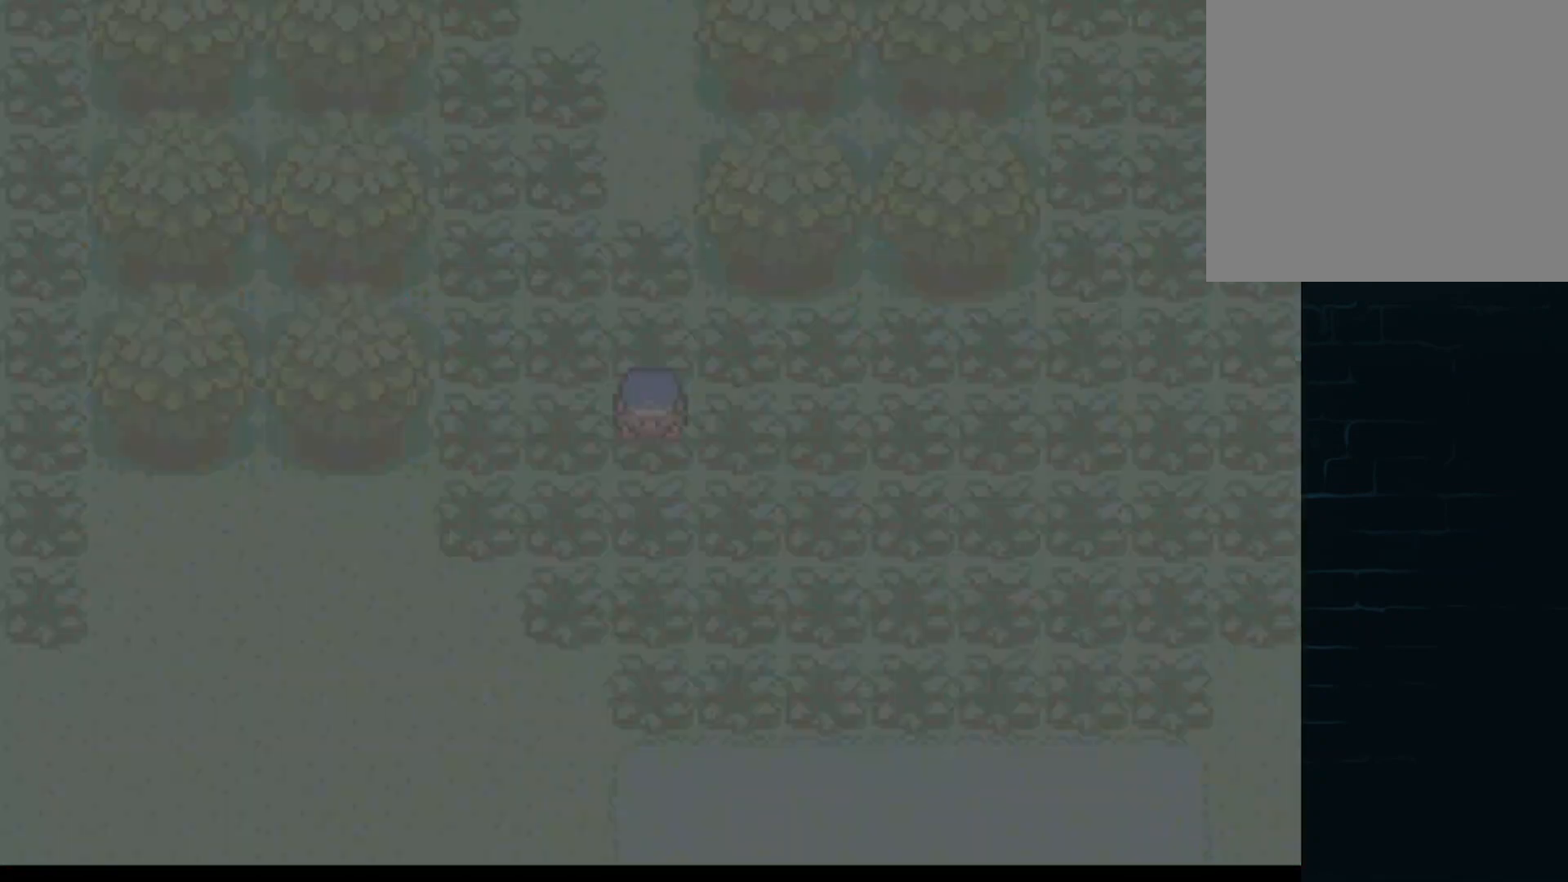
{"buttons": ["A", "DPAD_RIGHT"], "left_stick": "center", "events": [[42, "A", "up"], [83, "DPAD_RIGHT", "up"], [83, "DPAD_UP", "down"], [167, "DPAD_LEFT", "down"], [208, "A", "down"], [250, "DPAD_UP", "up"], [334, "A", "up"], [334, "DPAD_LEFT", "up"], [459, "DPAD_RIGHT", "down"], [500, "A", "down"]]}
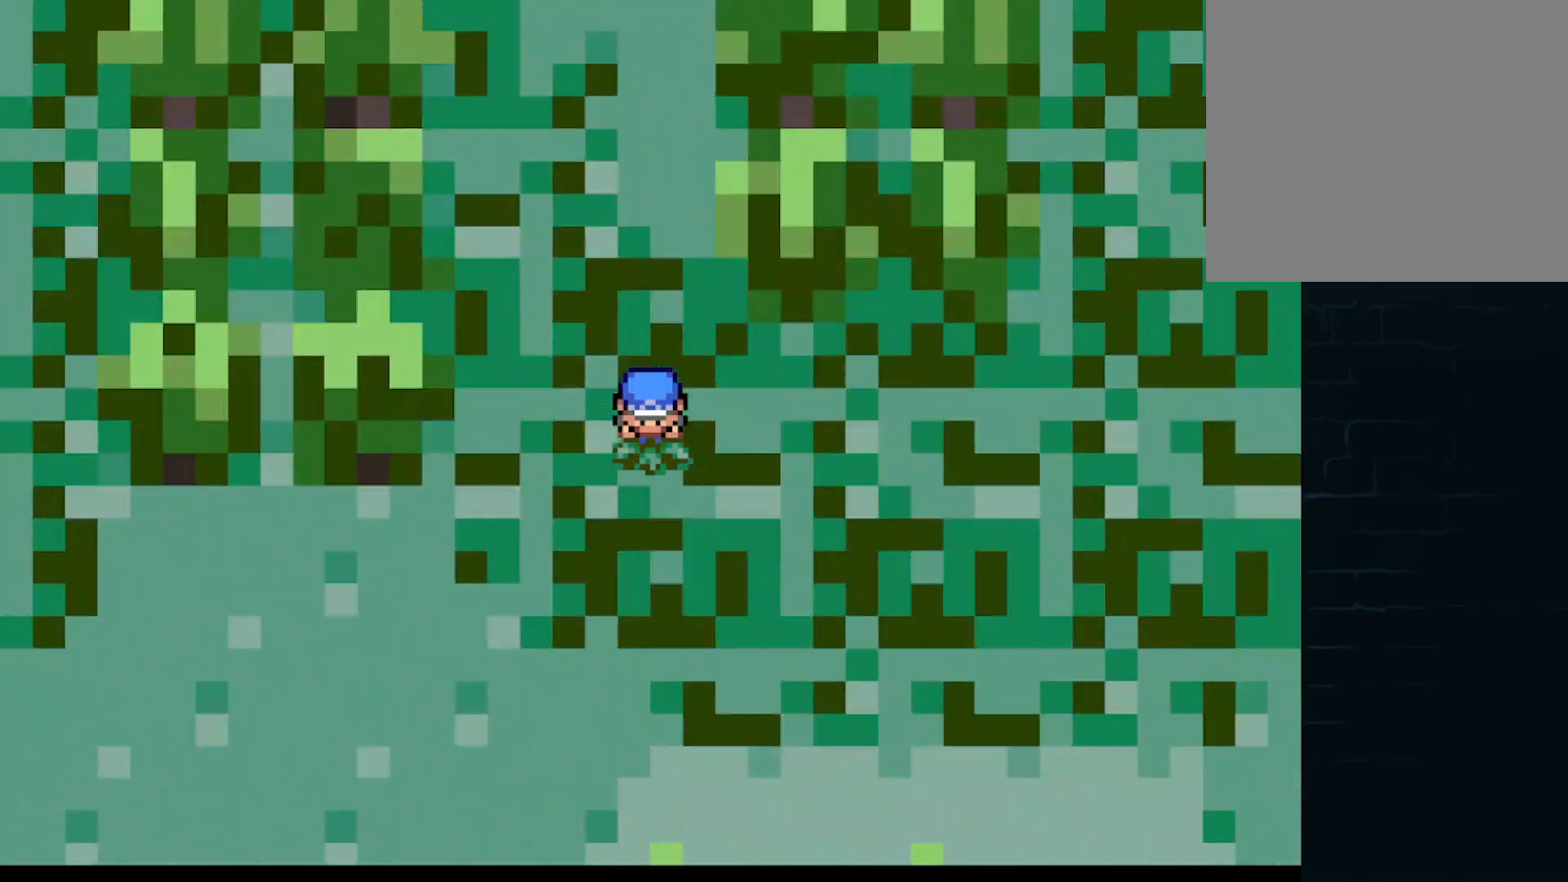
{"buttons": [], "left_stick": "center", "events": [[84, "A", "up"], [84, "DPAD_RIGHT", "up"], [84, "DPAD_UP", "down"], [209, "DPAD_LEFT", "down"], [292, "DPAD_LEFT", "up"], [334, "A", "down"], [334, "DPAD_UP", "up"], [376, "DPAD_RIGHT", "down"], [459, "A", "up"], [501, "DPAD_RIGHT", "up"]]}
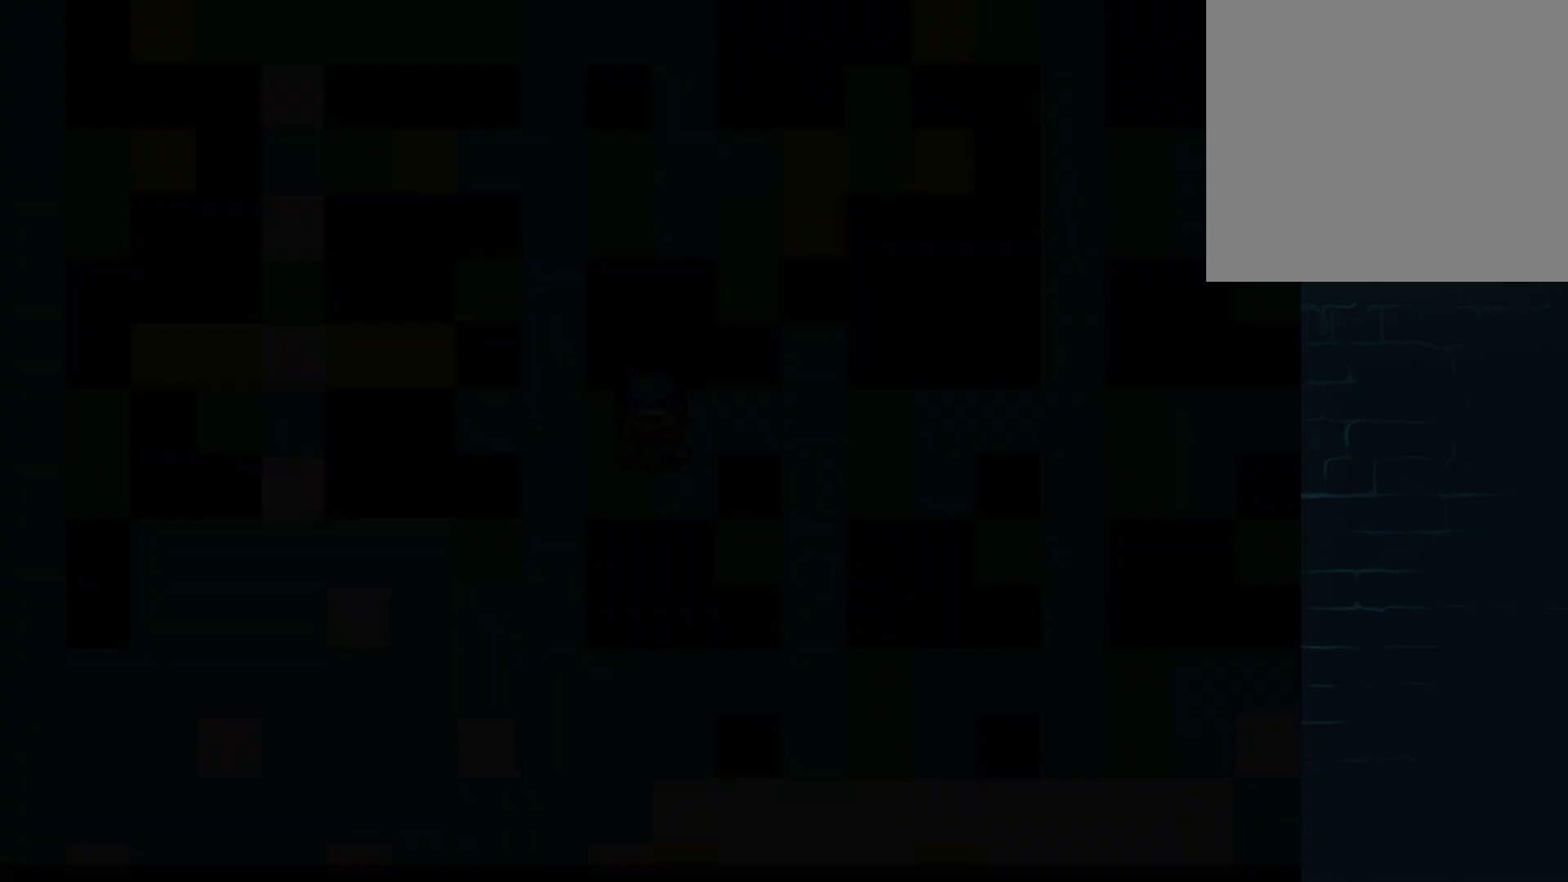
{"buttons": ["A"], "left_stick": "center", "events": [[42, "DPAD_LEFT", "down"], [83, "A", "down"], [83, "DPAD_UP", "down"], [167, "A", "up"], [208, "DPAD_LEFT", "up"], [375, "DPAD_UP", "up"], [417, "A", "down"]]}
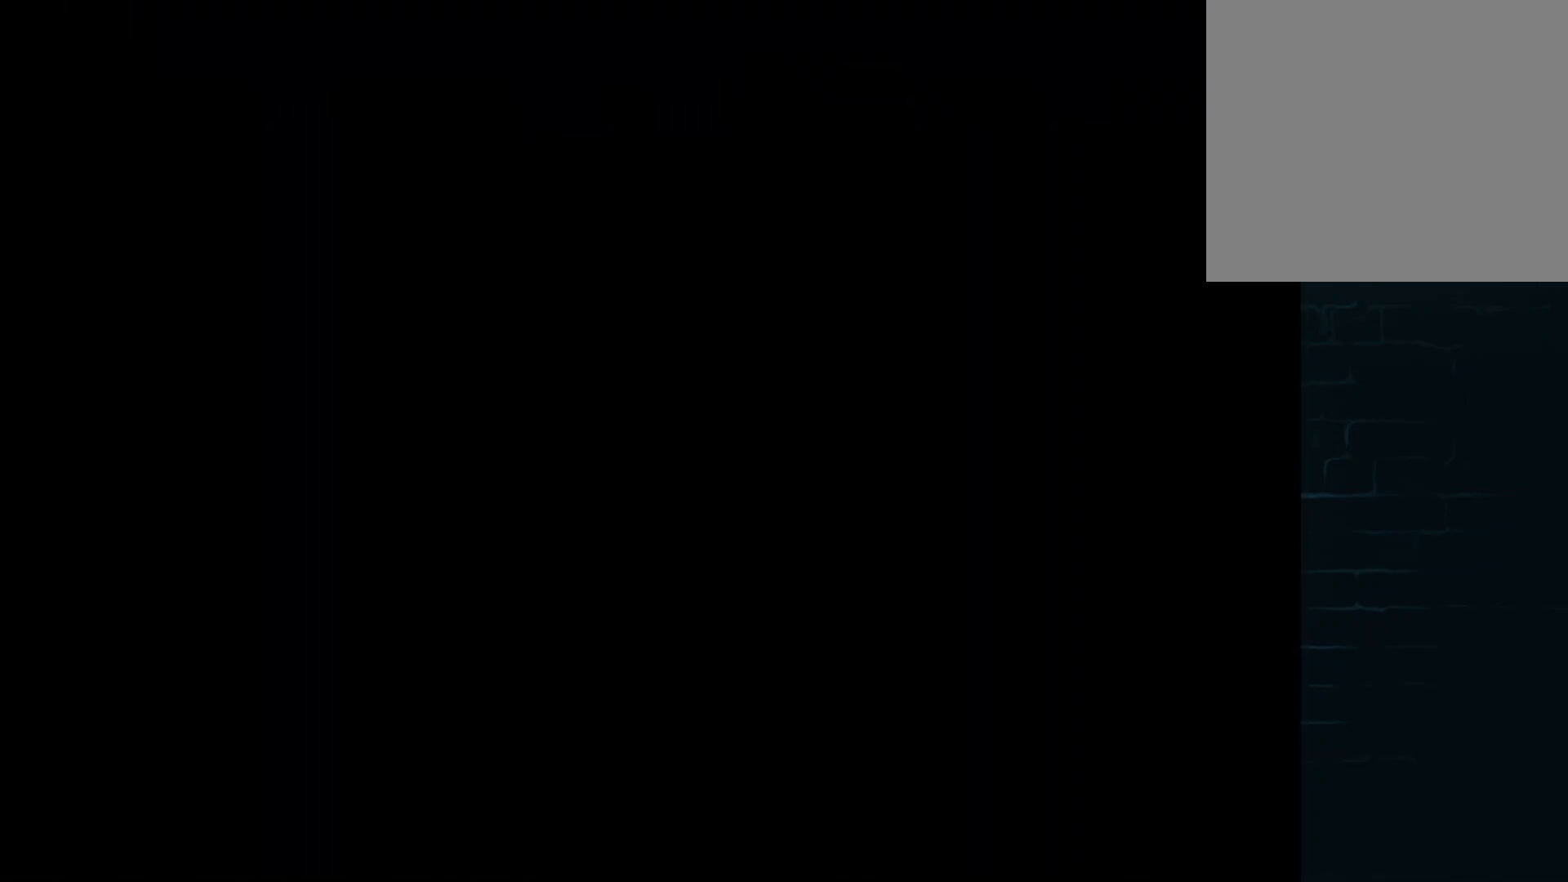
{"buttons": ["A"], "left_stick": "center", "events": [[42, "A", "up"], [126, "A", "down"], [292, "A", "up"], [459, "A", "down"]]}
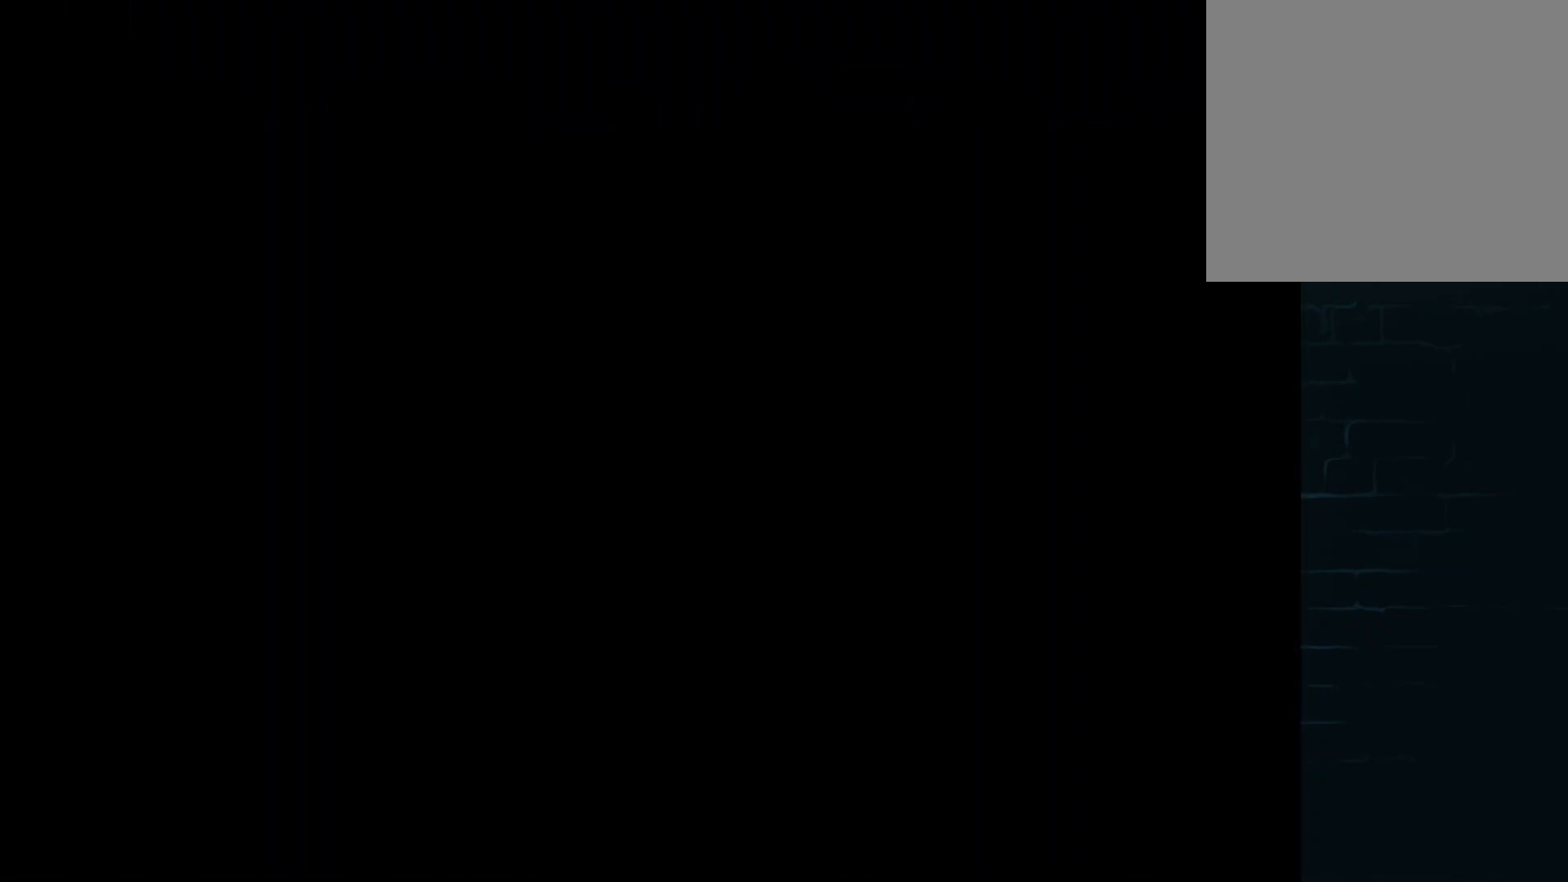
{"buttons": [], "left_stick": "center", "events": [[125, "A", "up"], [292, "A", "down"], [417, "A", "up"]]}
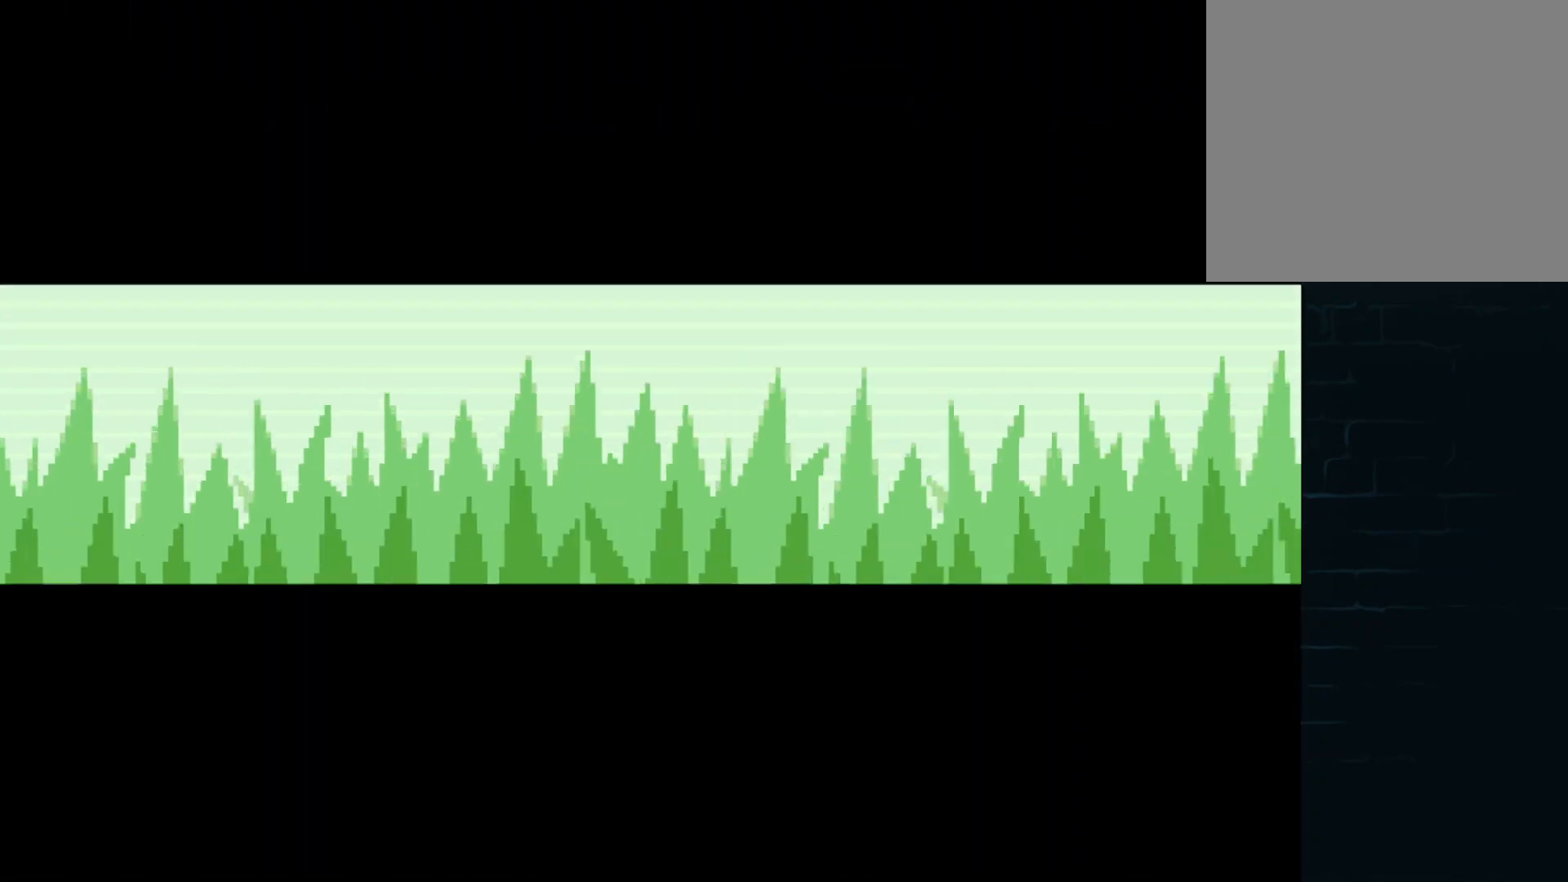
{"buttons": ["B"], "left_stick": "center", "events": [[501, "B", "down"]]}
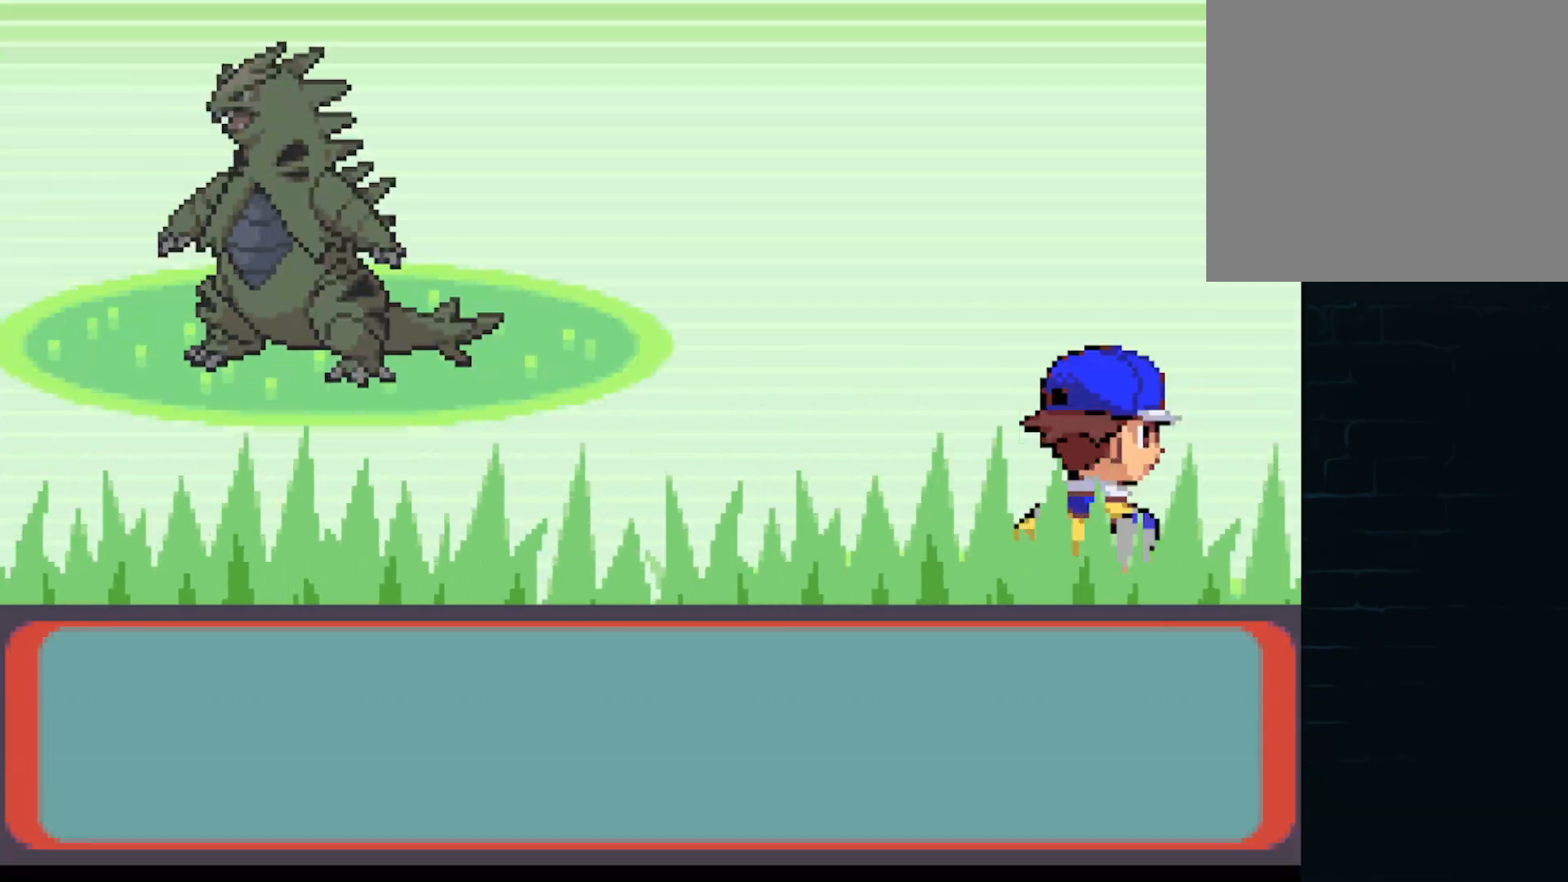
{"buttons": ["A", "B"], "left_stick": "center", "events": [[125, "B", "up"], [250, "A", "down"], [459, "B", "down"]]}